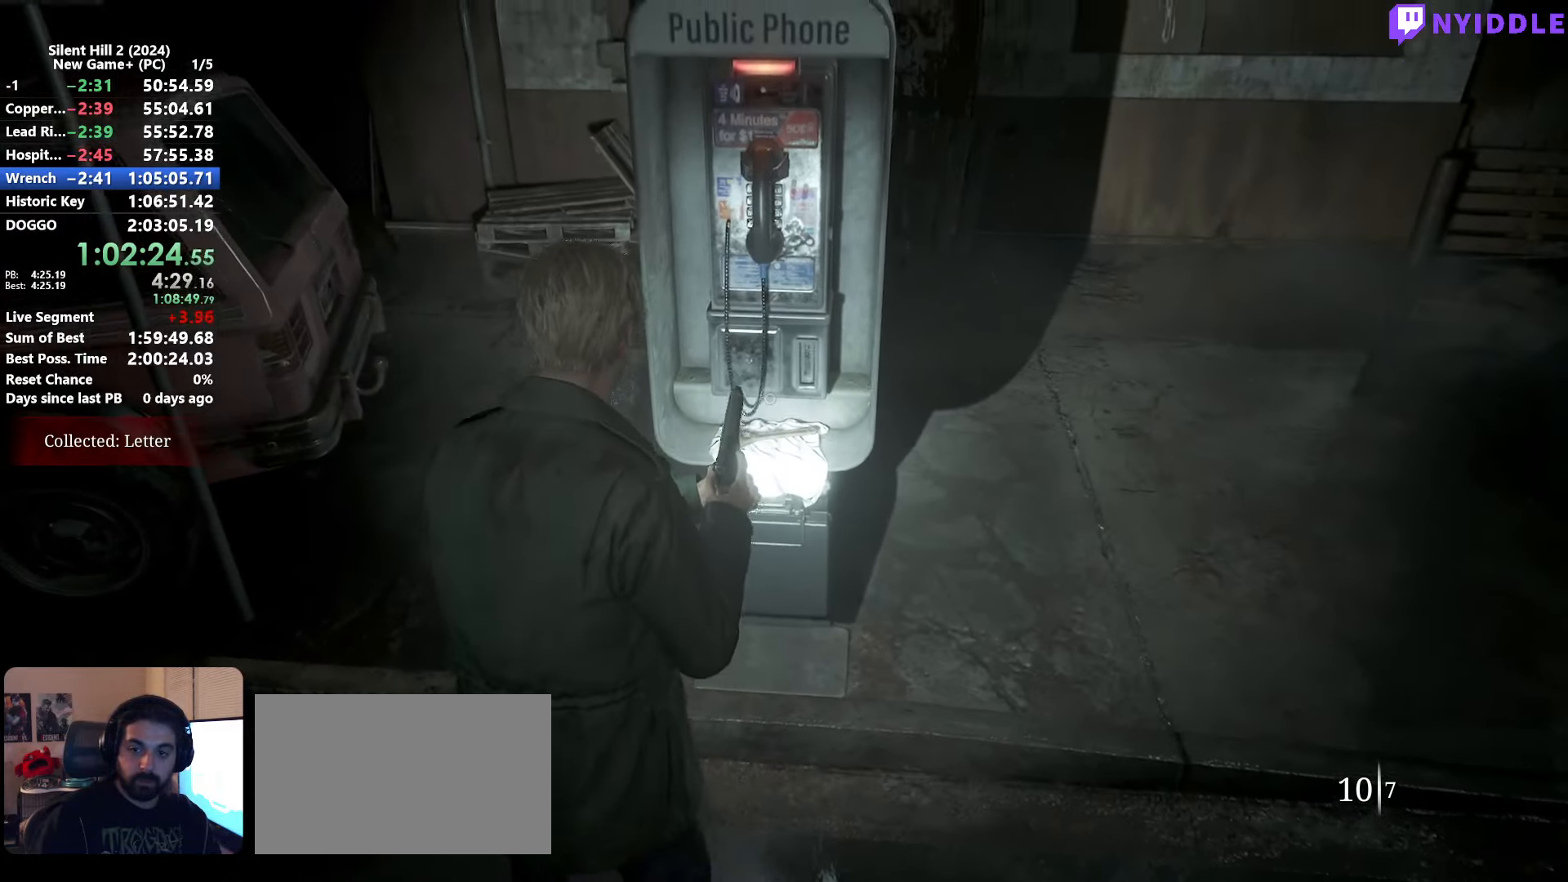
Gameplay with keyboard and mouse; each line is a JSON object with the keys and mouse buttons held at the frame after it. "events" lists presses ("down") and releases ("up") of "1", "2", "3", "4", "5", "a", "alt", "c", "ctrl", "d", "e", "f", "g", "q", "r", "s", "shift", "space", "tab", "v", "w", "x", "z", "mouse_left", "mouse_right", "mouse_mb4", "mouse_wheel_up" and "mouse_wheel_down" between this image and that frame as [ms after this image, input, new state], when the widget could be followed in between. "mouse_left", "mouse_right", "mouse_mb4", "mouse_wheel_up", "mouse_wheel_down" = the "left", "right", "mb4", "wheel_up", "wheel_down" buttons of the "mouse" list. No other keys are recorded. Not read: mouse_move.
{"keys": [], "mouse": [], "events": [[33, "w", "down"], [83, "e", "down"], [83, "w", "up"], [133, "e", "up"], [233, "e", "down"], [233, "w", "down"], [316, "e", "up"], [316, "w", "up"], [416, "e", "down"], [466, "e", "up"]]}
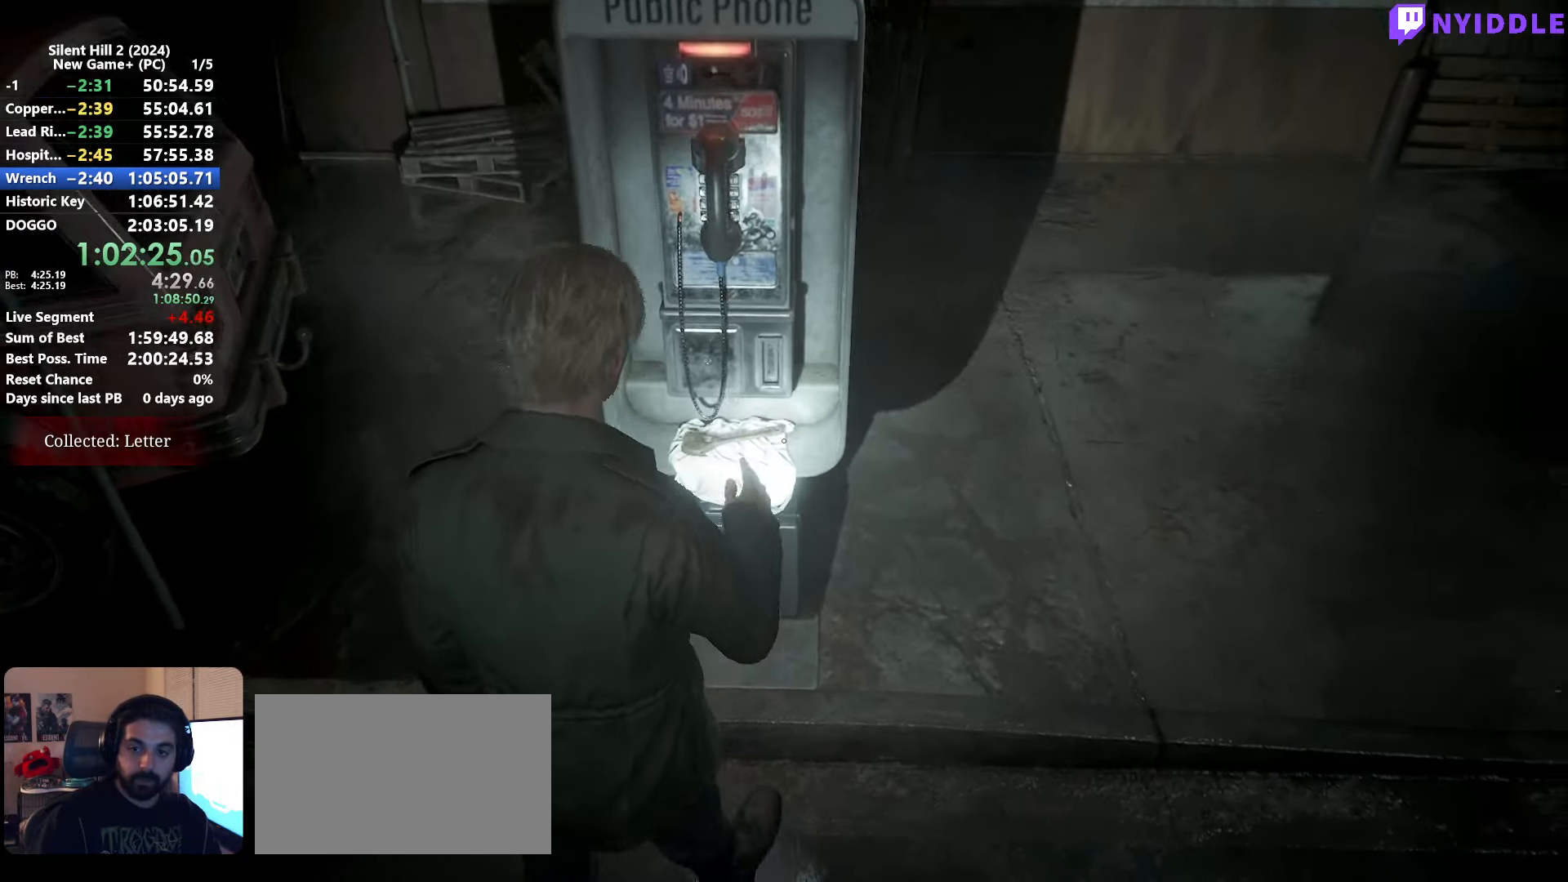
{"keys": [], "mouse": [], "events": [[383, "mouse_right", "down"], [483, "mouse_right", "up"]]}
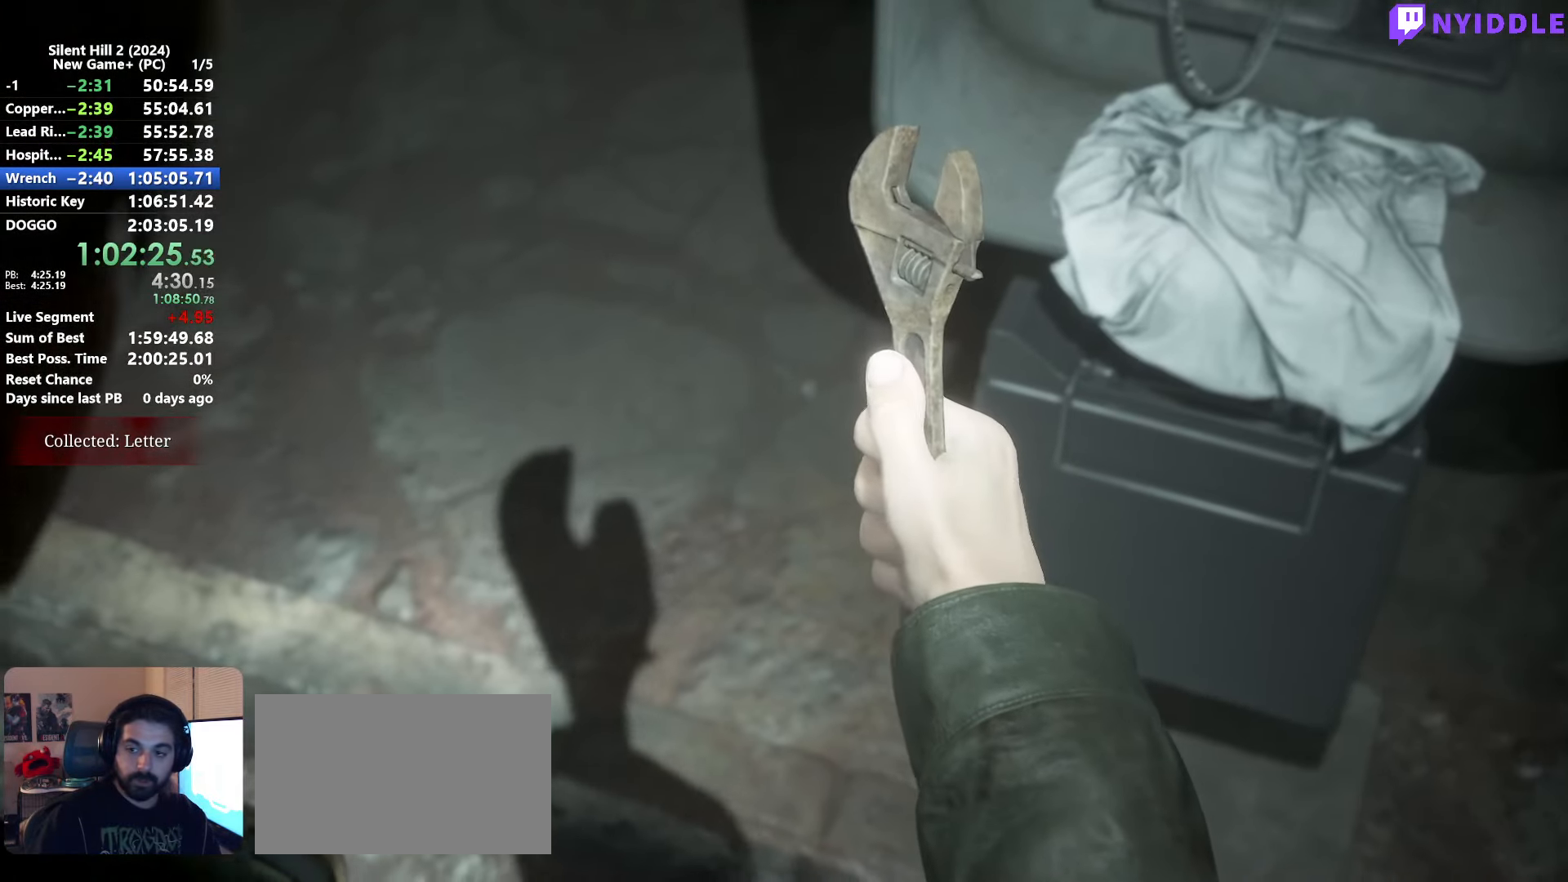
{"keys": [], "mouse": ["right"], "events": [[16, "mouse_right", "down"], [116, "mouse_right", "up"], [216, "mouse_right", "down"], [300, "mouse_right", "up"], [350, "mouse_right", "down"], [450, "mouse_right", "up"], [483, "mouse_right", "down"]]}
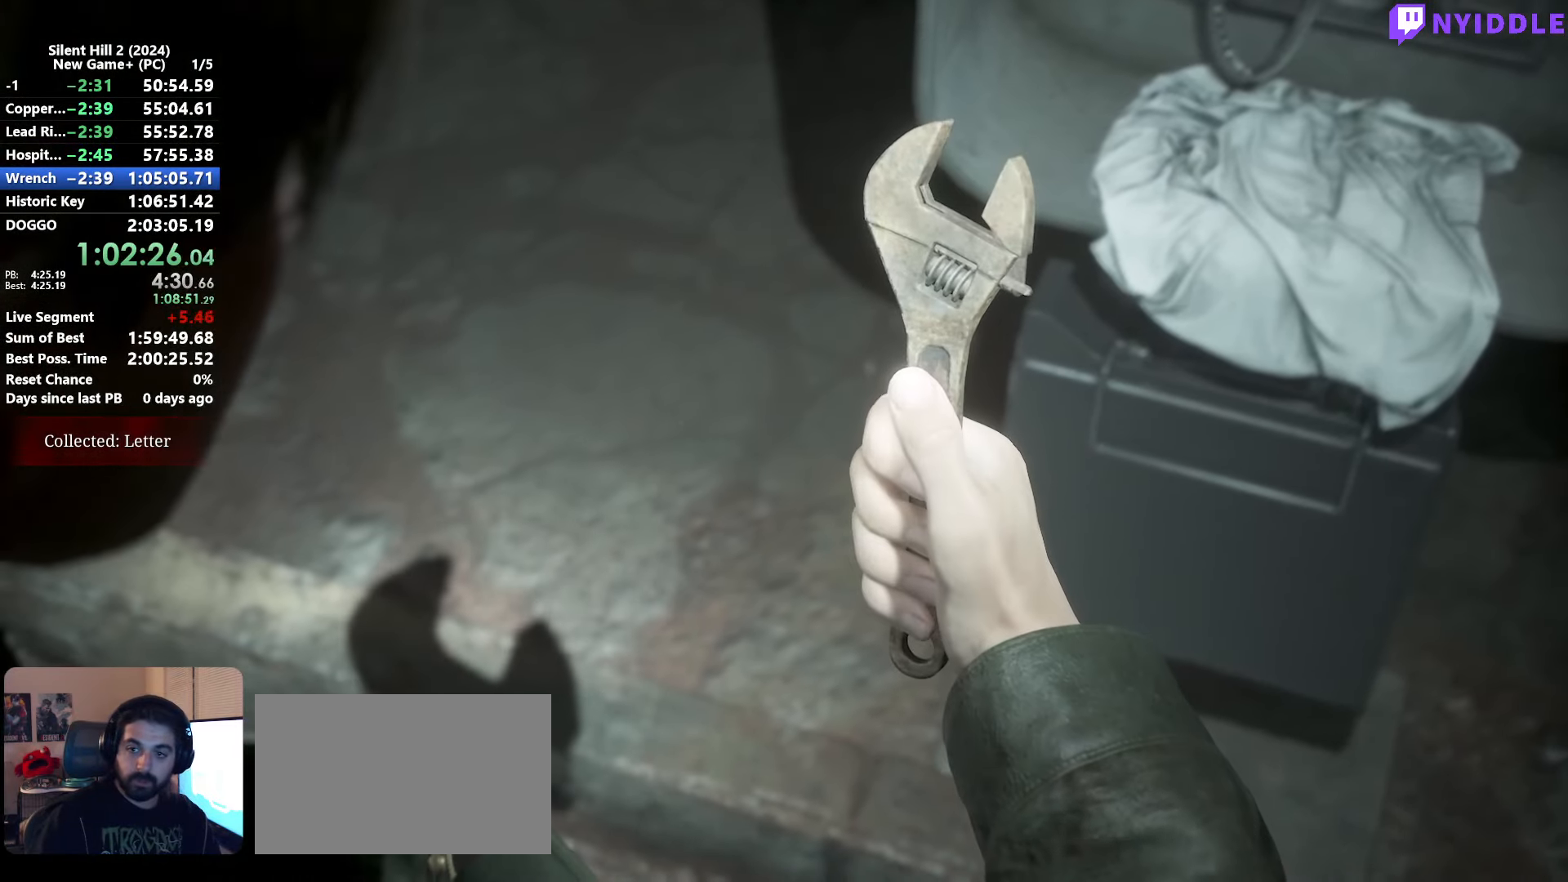
{"keys": ["a", "s", "shift"], "mouse": ["right"], "events": [[83, "mouse_right", "up"], [183, "mouse_right", "down"], [266, "mouse_right", "up"], [316, "mouse_right", "down"], [416, "mouse_right", "up"], [416, "s", "down"], [466, "a", "down"], [466, "shift", "down"], [500, "mouse_right", "down"]]}
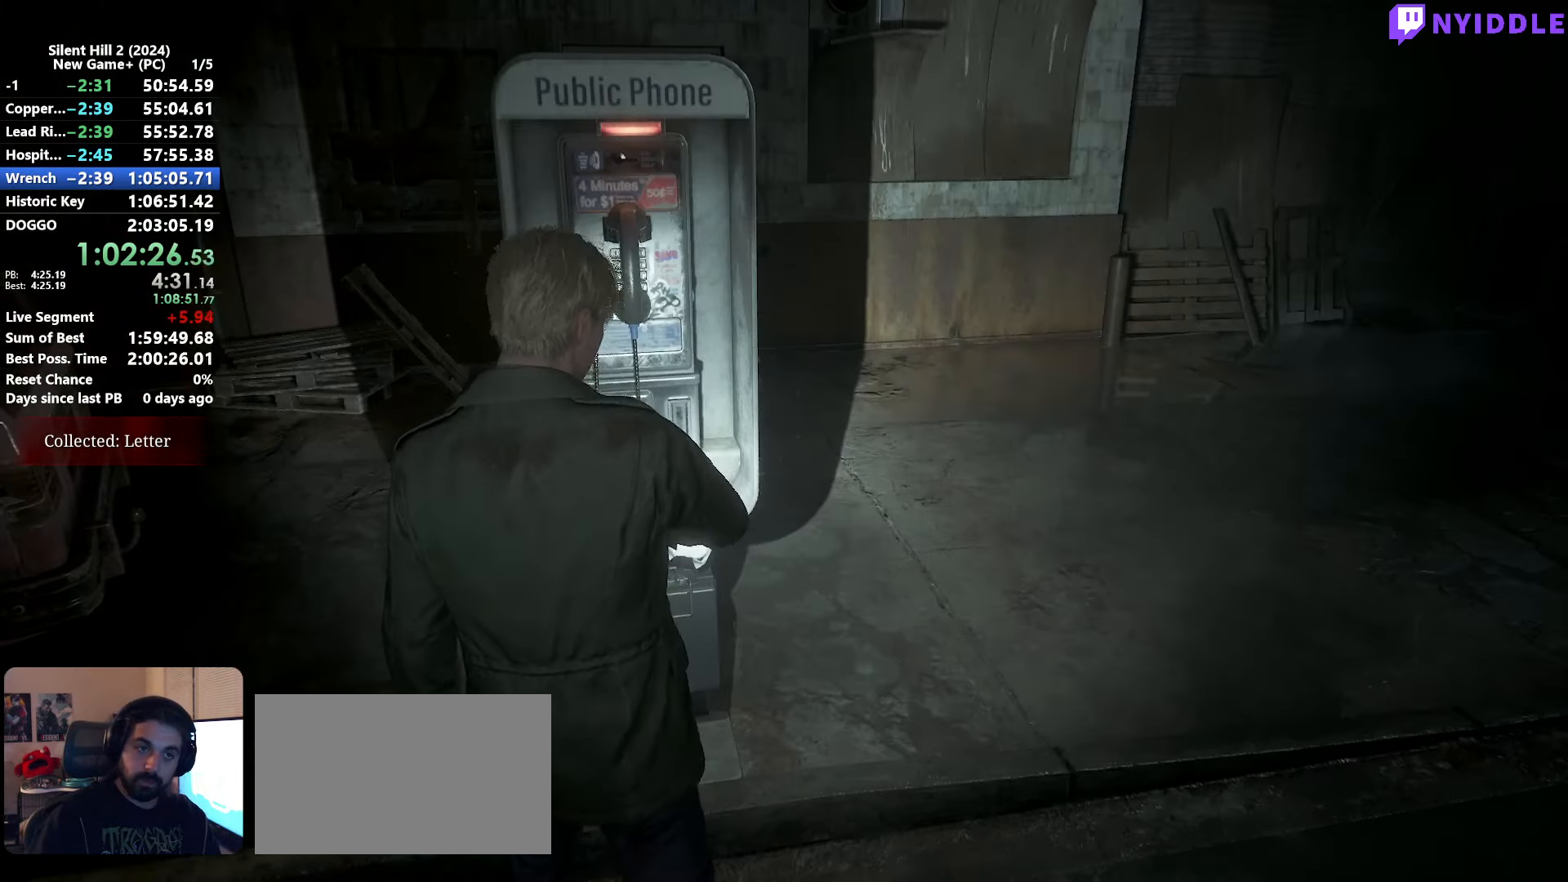
{"keys": ["shift", "w"], "mouse": [], "events": [[100, "mouse_right", "up"], [150, "s", "up"], [283, "w", "down"], [333, "a", "up"]]}
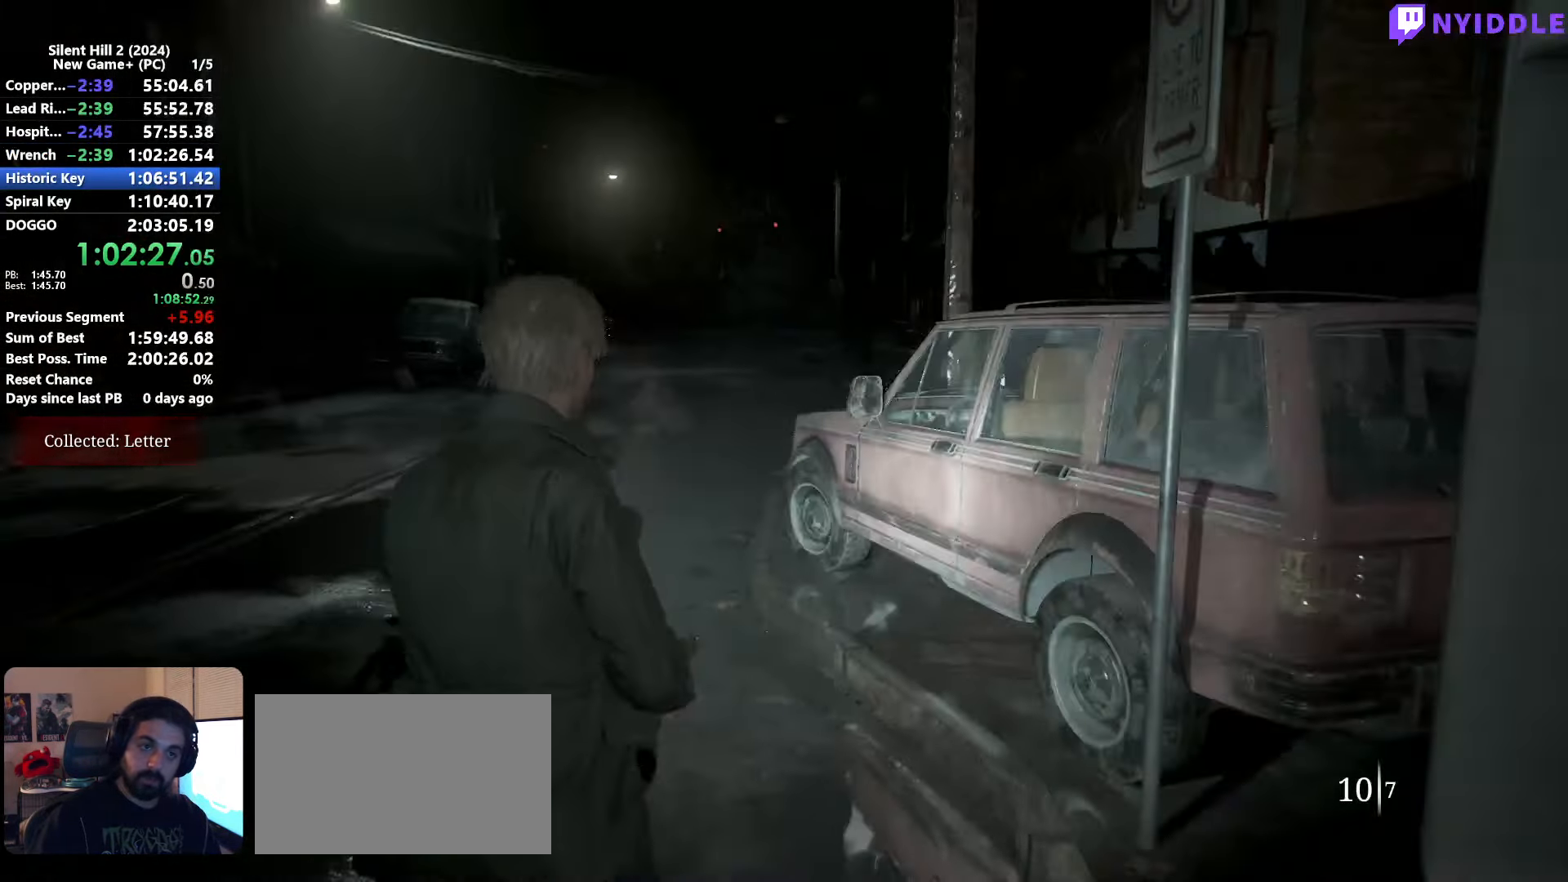
{"keys": ["shift", "w"], "mouse": [], "events": [[116, "r", "down"], [166, "r", "up"]]}
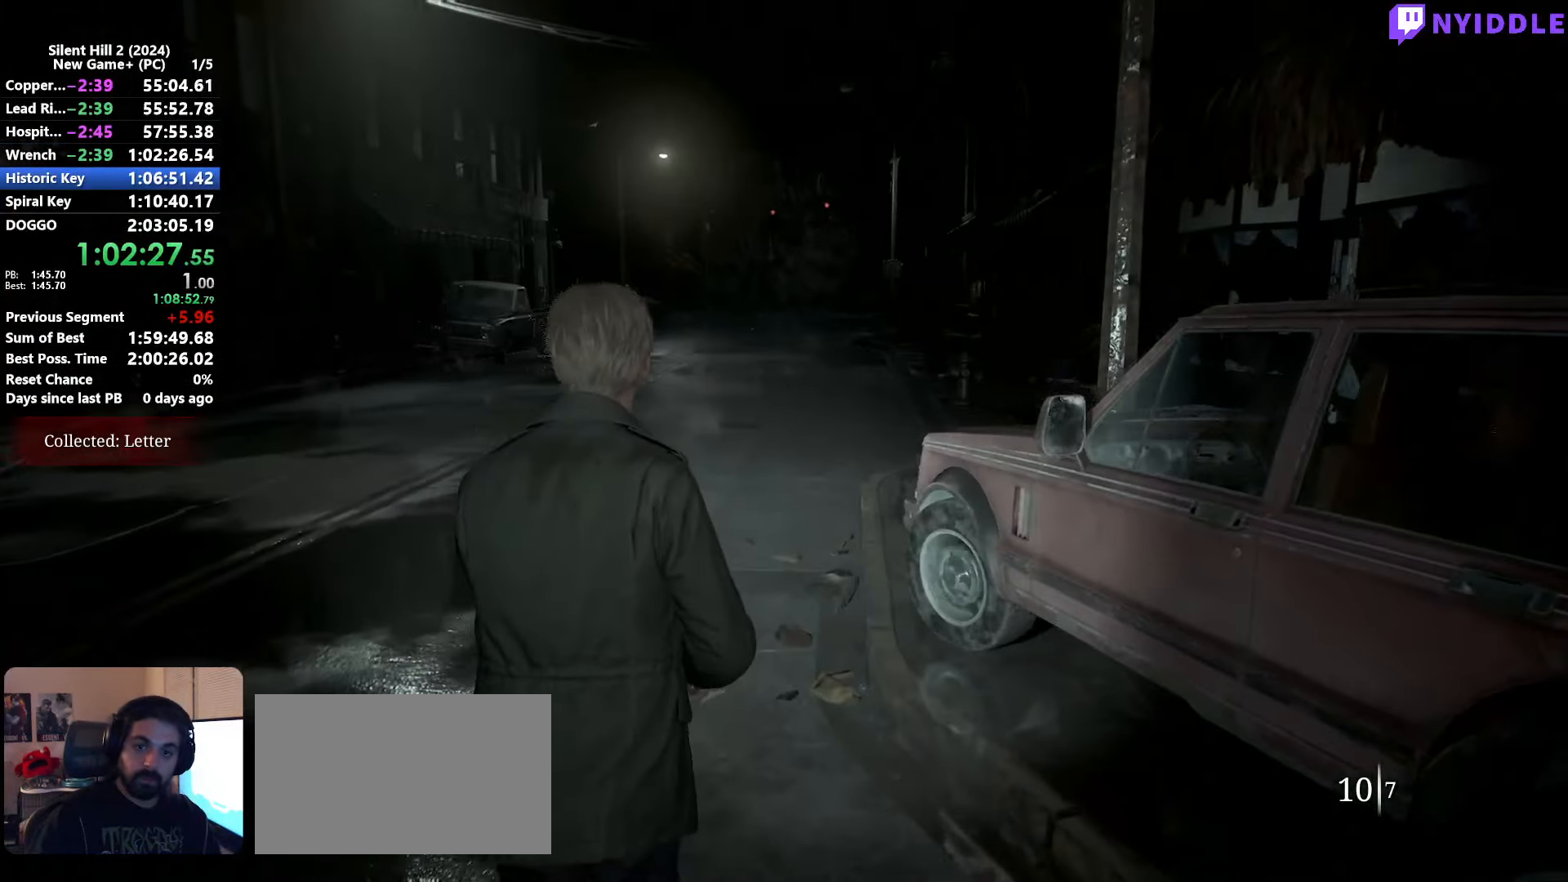
{"keys": ["shift", "w"], "mouse": [], "events": []}
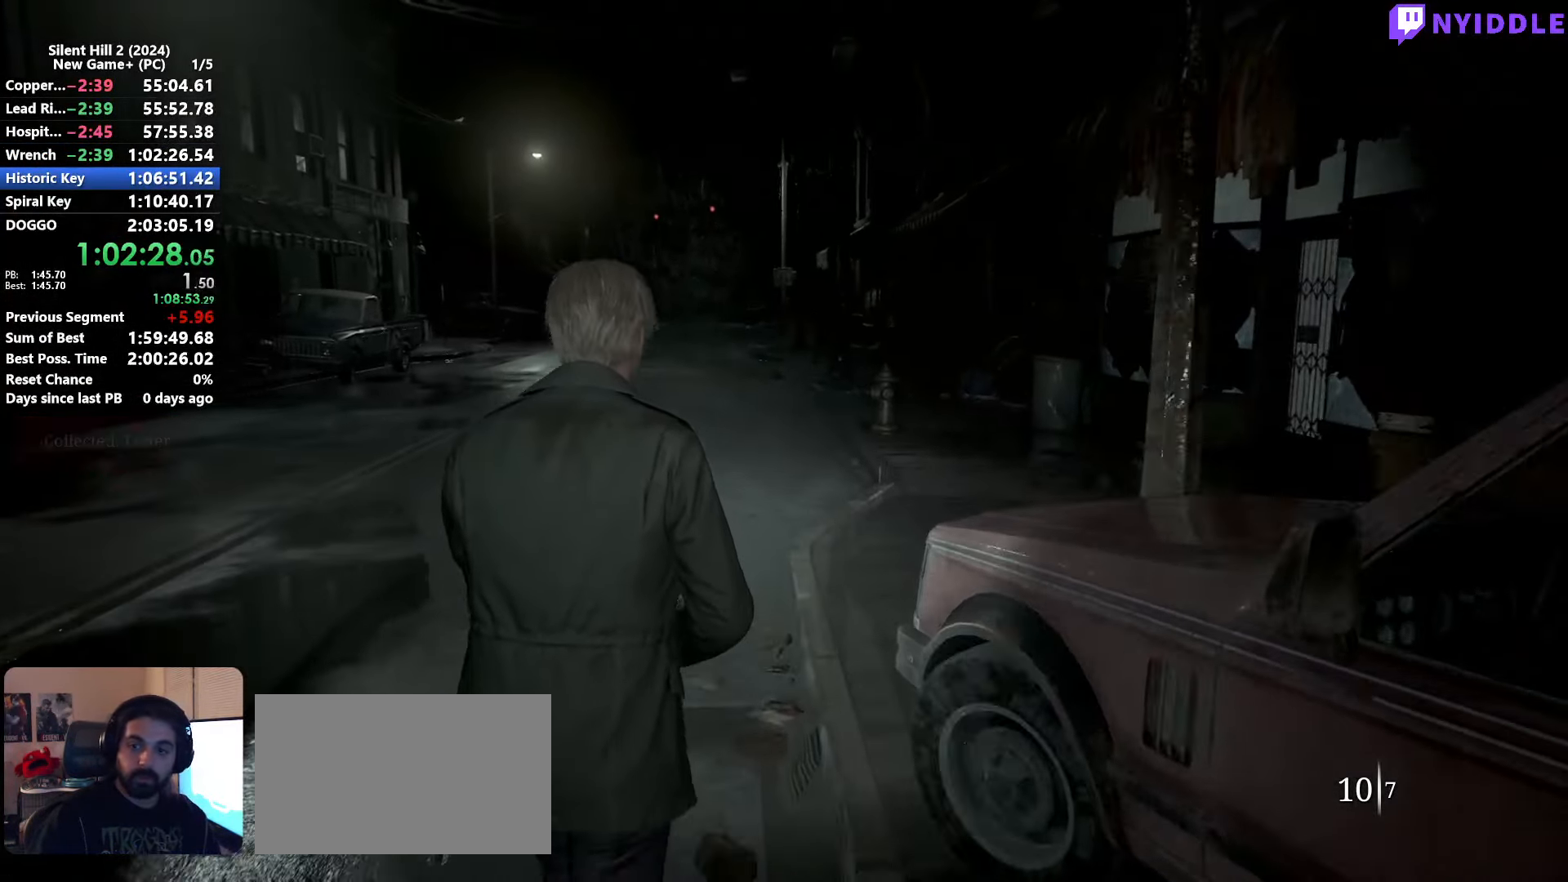
{"keys": ["shift", "w"], "mouse": [], "events": []}
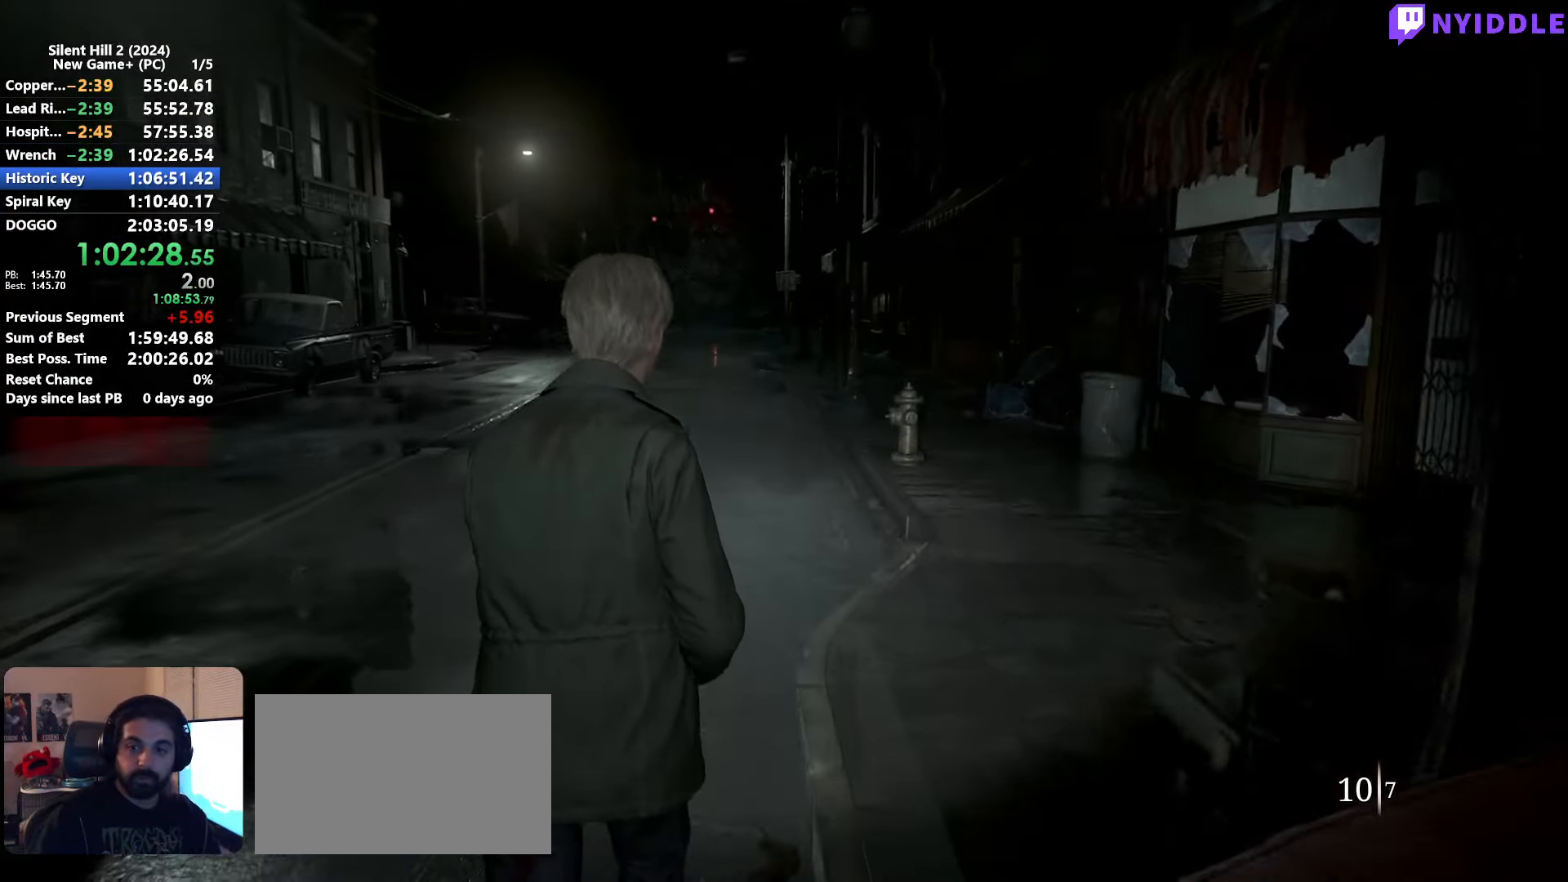
{"keys": ["shift", "w"], "mouse": [], "events": []}
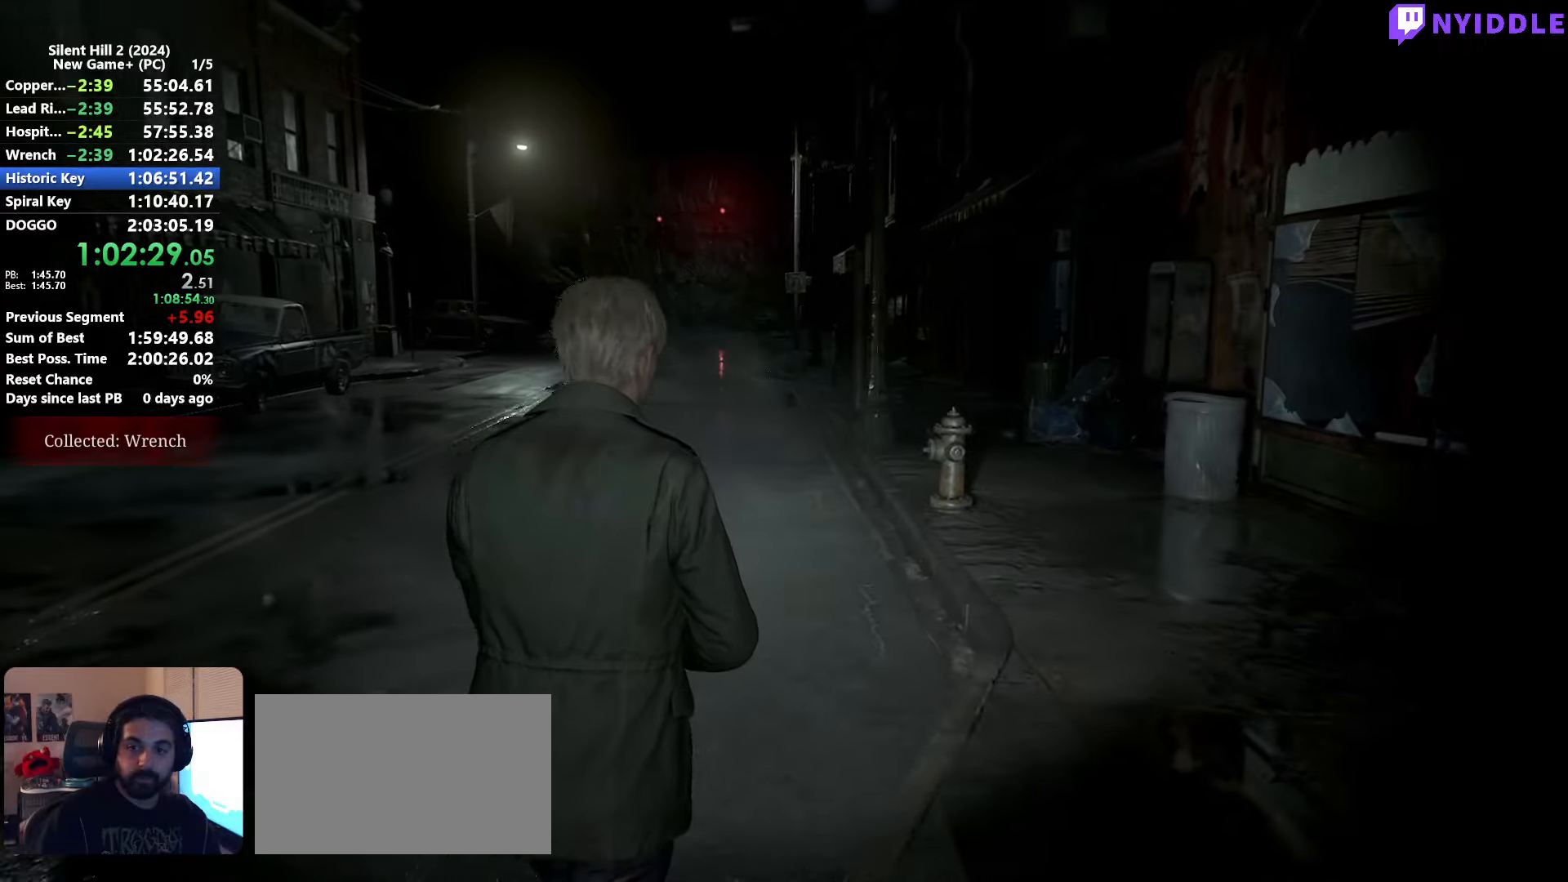
{"keys": ["shift", "w"], "mouse": [], "events": []}
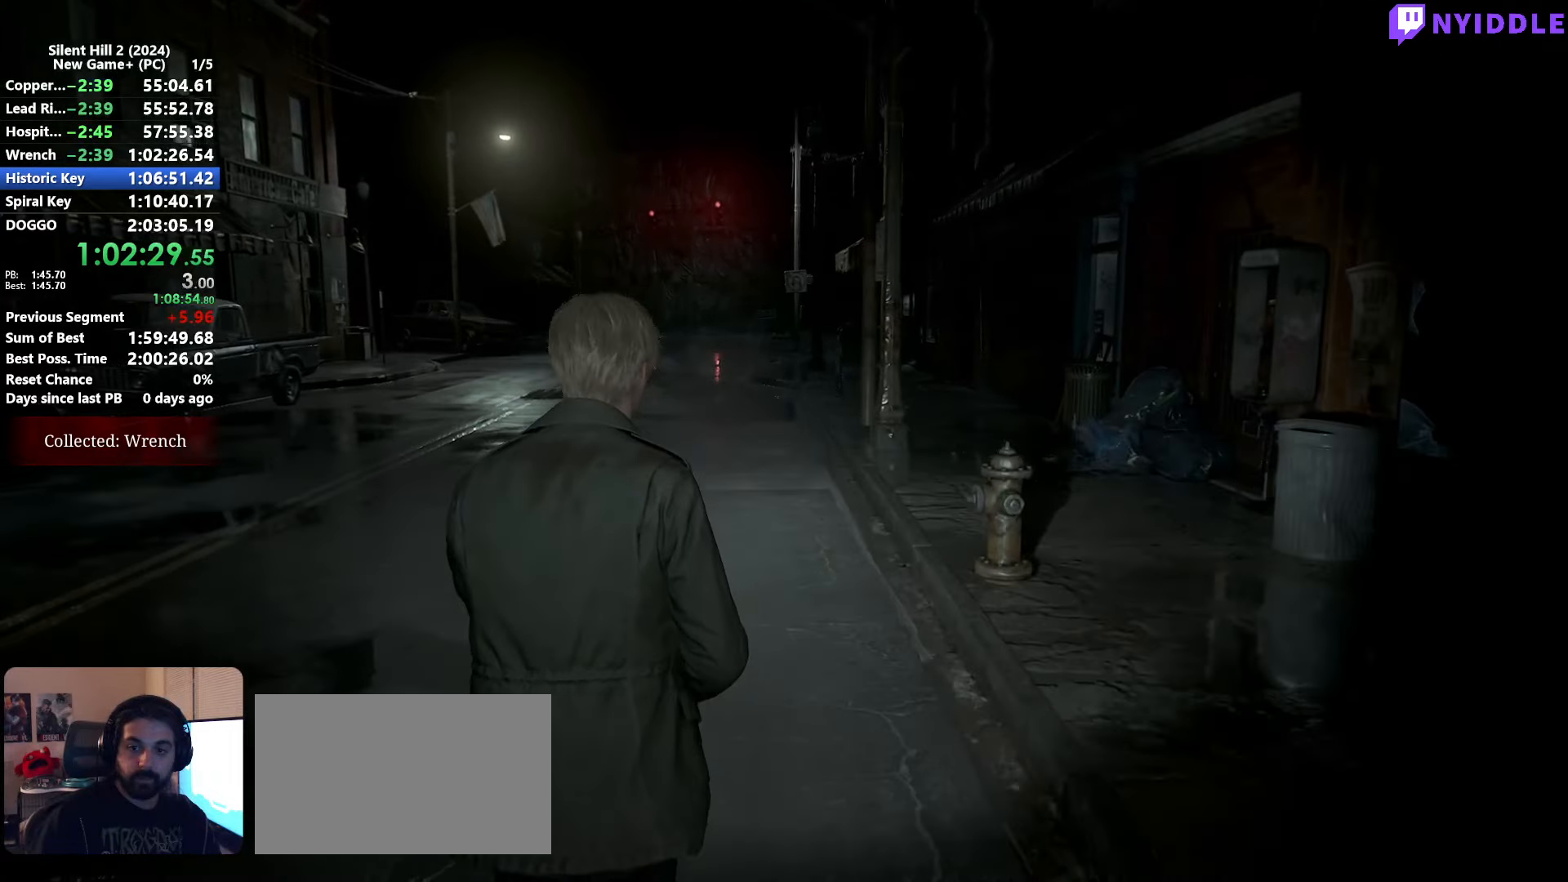
{"keys": ["shift", "w"], "mouse": [], "events": []}
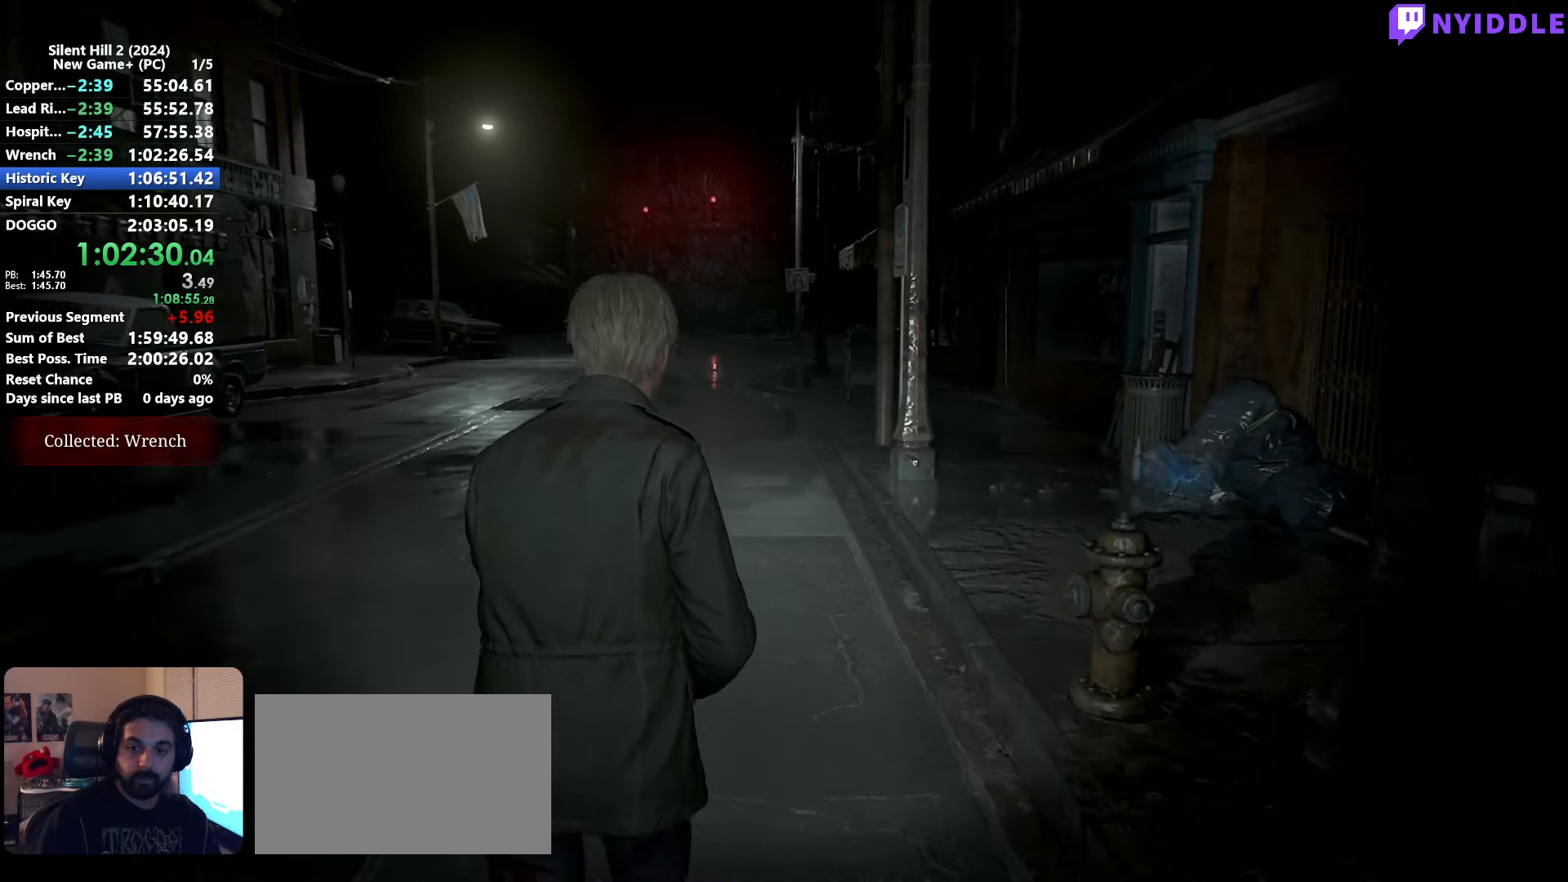
{"keys": ["shift", "w"], "mouse": [], "events": []}
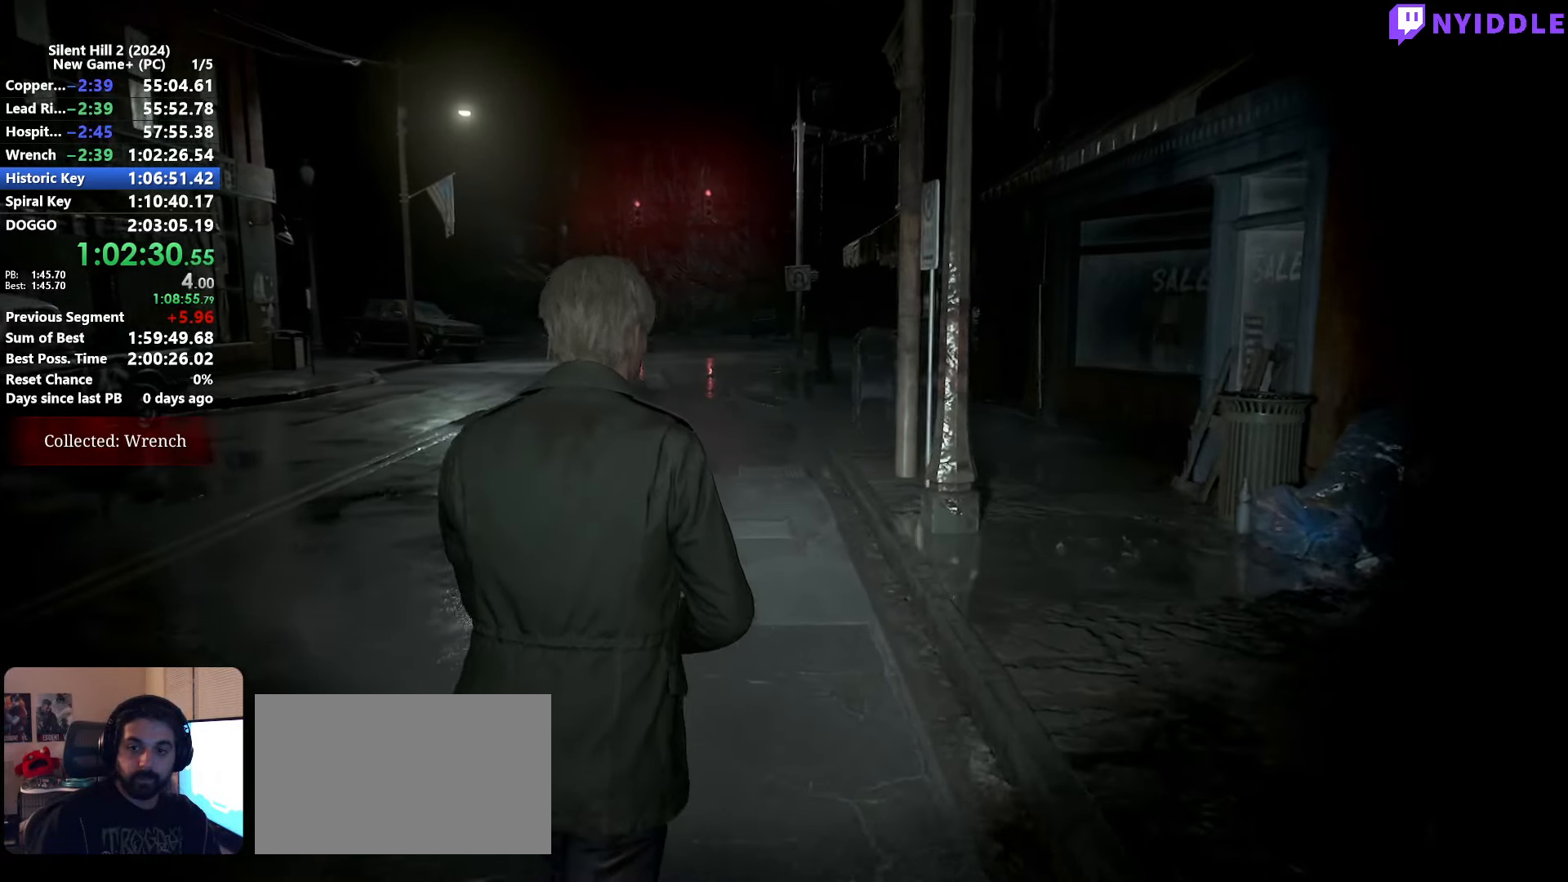
{"keys": ["shift", "w"], "mouse": [], "events": []}
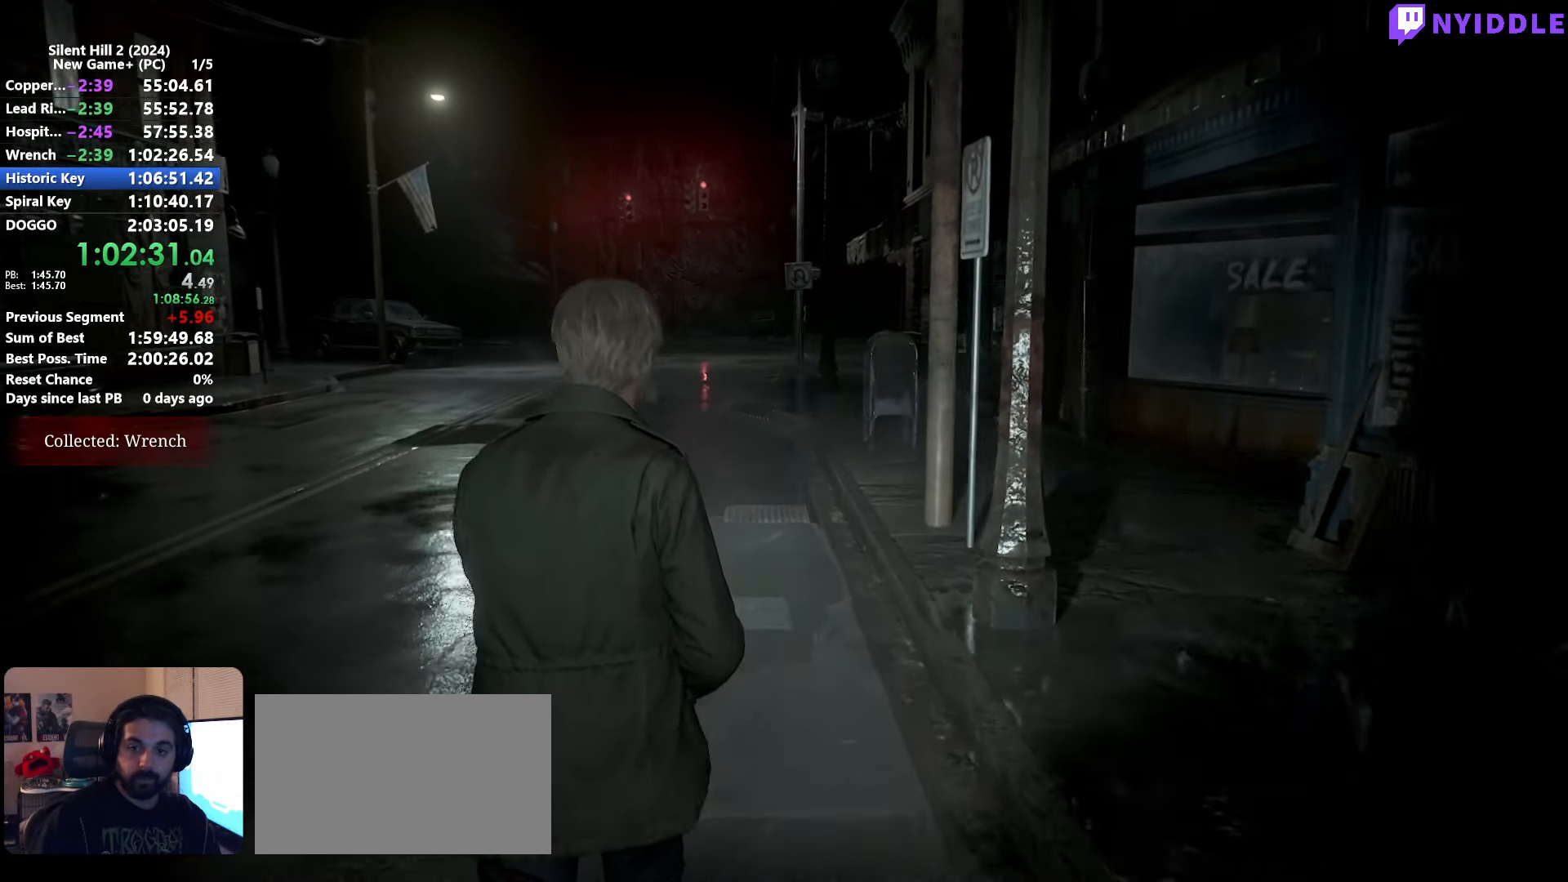
{"keys": ["shift", "w"], "mouse": [], "events": []}
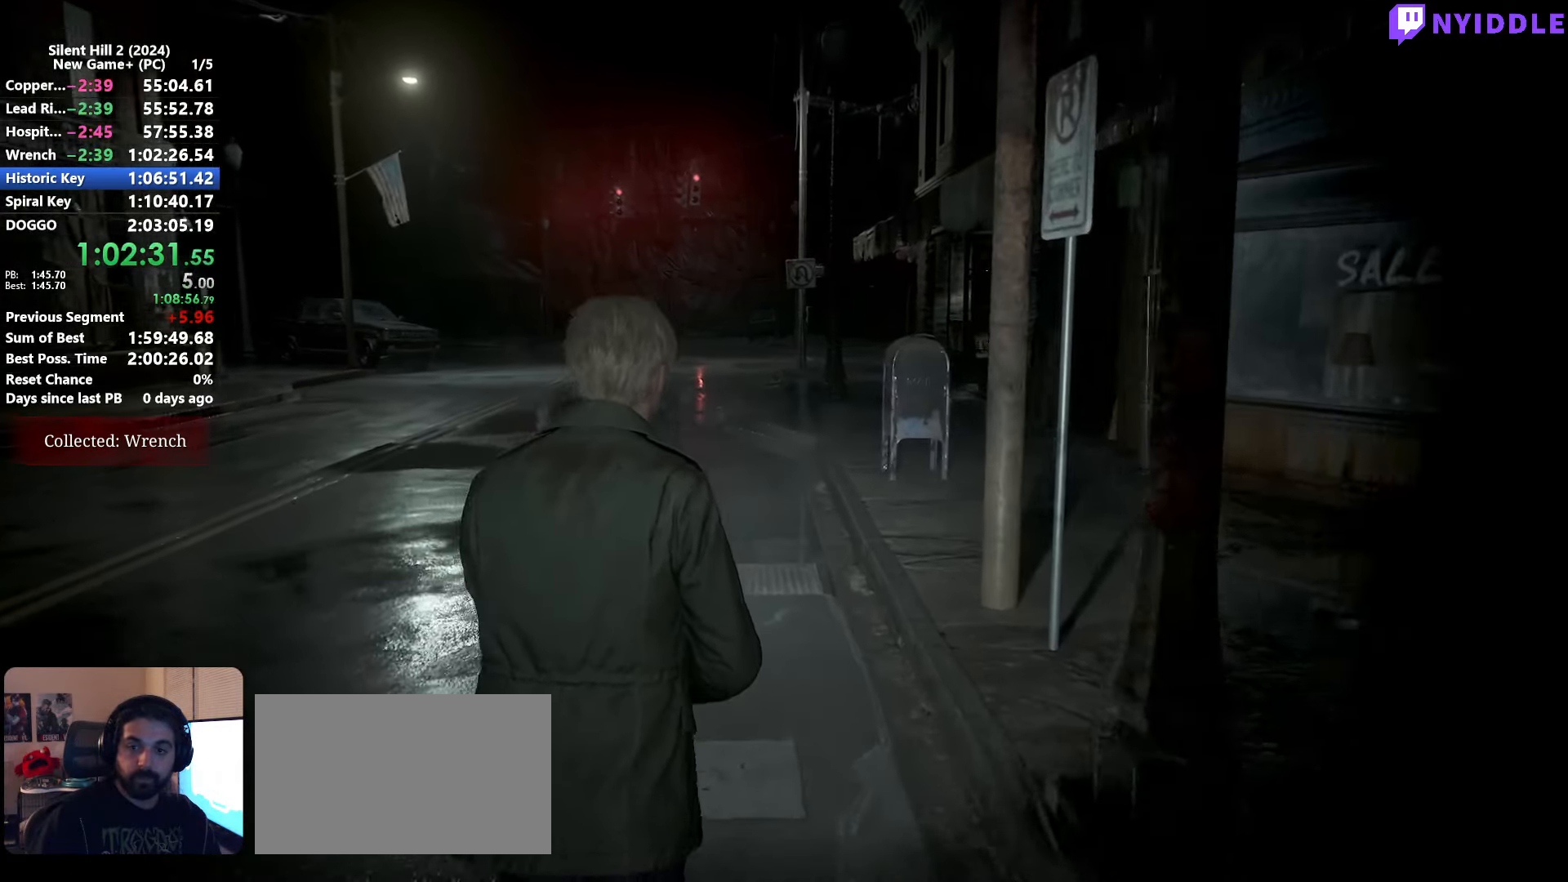
{"keys": ["shift", "w"], "mouse": [], "events": []}
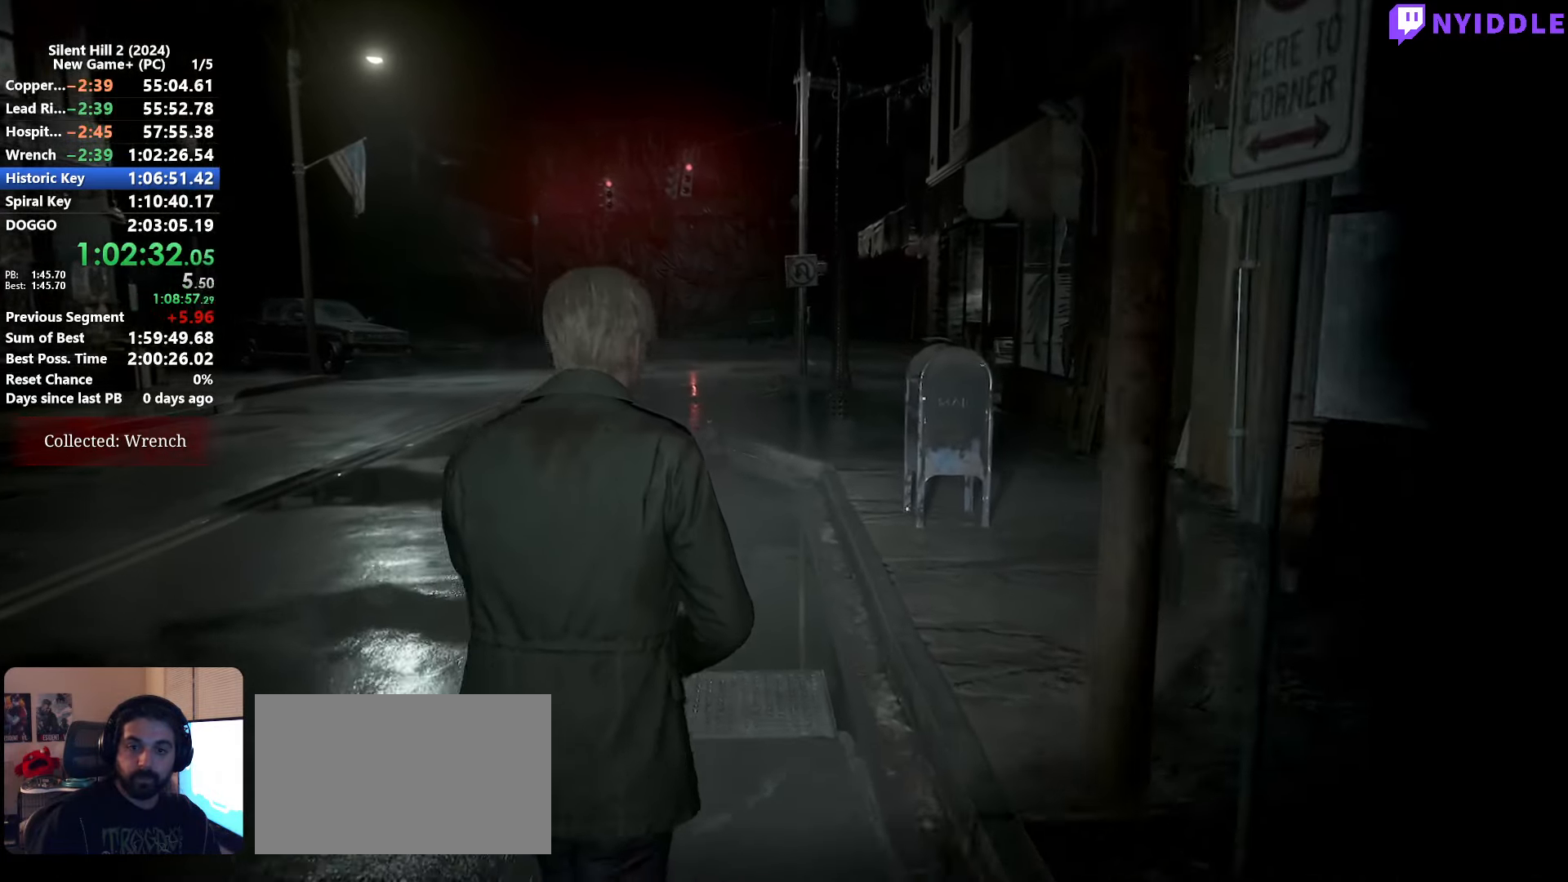
{"keys": ["shift", "w"], "mouse": [], "events": []}
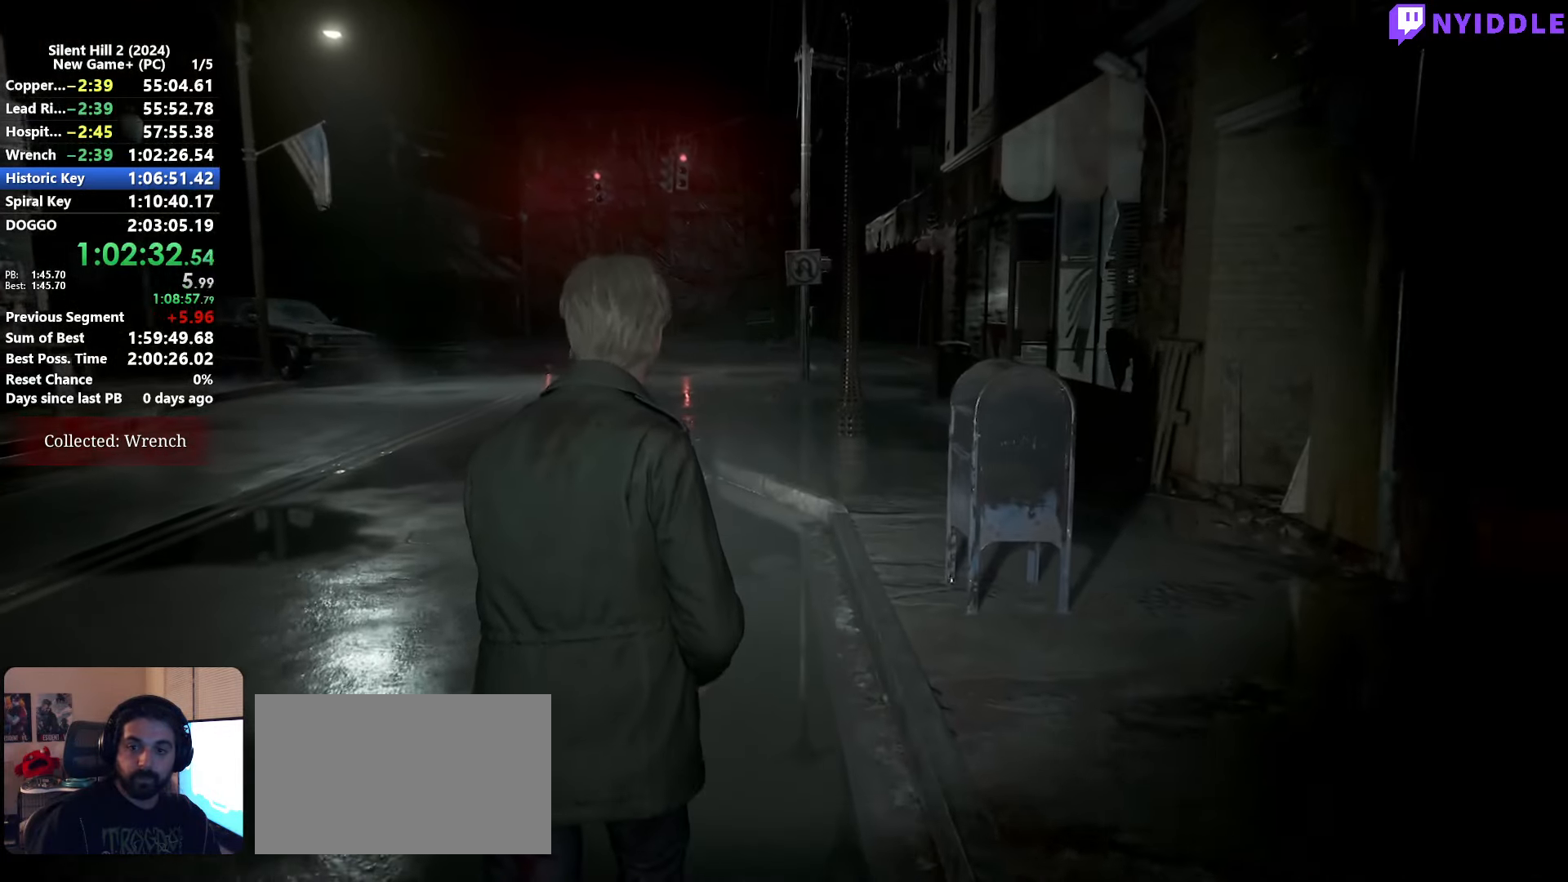
{"keys": ["shift", "w"], "mouse": [], "events": []}
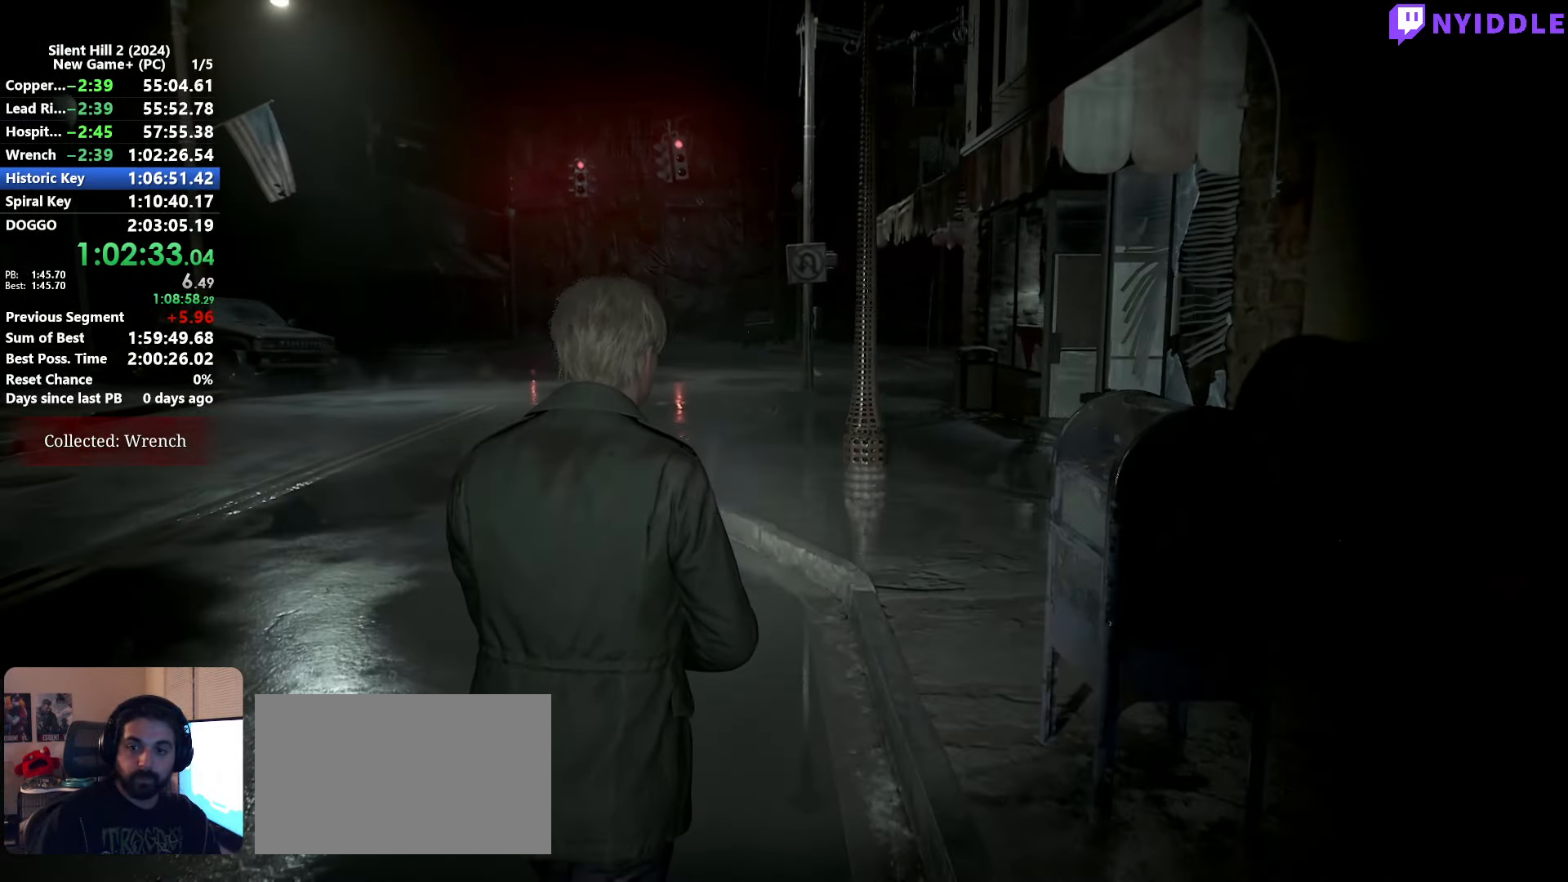
{"keys": ["shift", "w"], "mouse": [], "events": []}
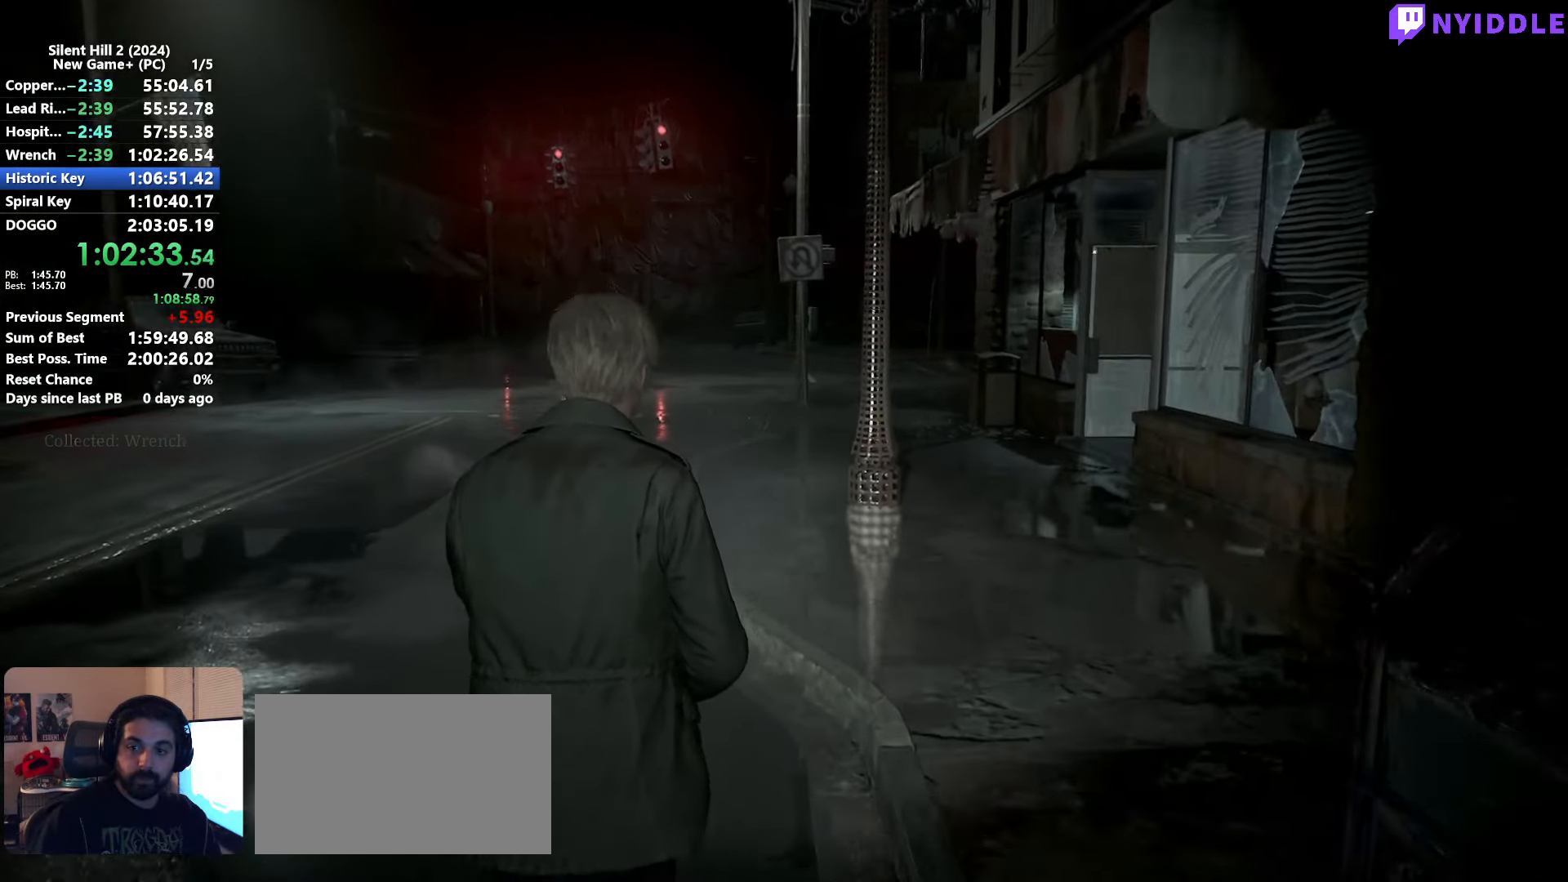
{"keys": ["shift", "w"], "mouse": [], "events": []}
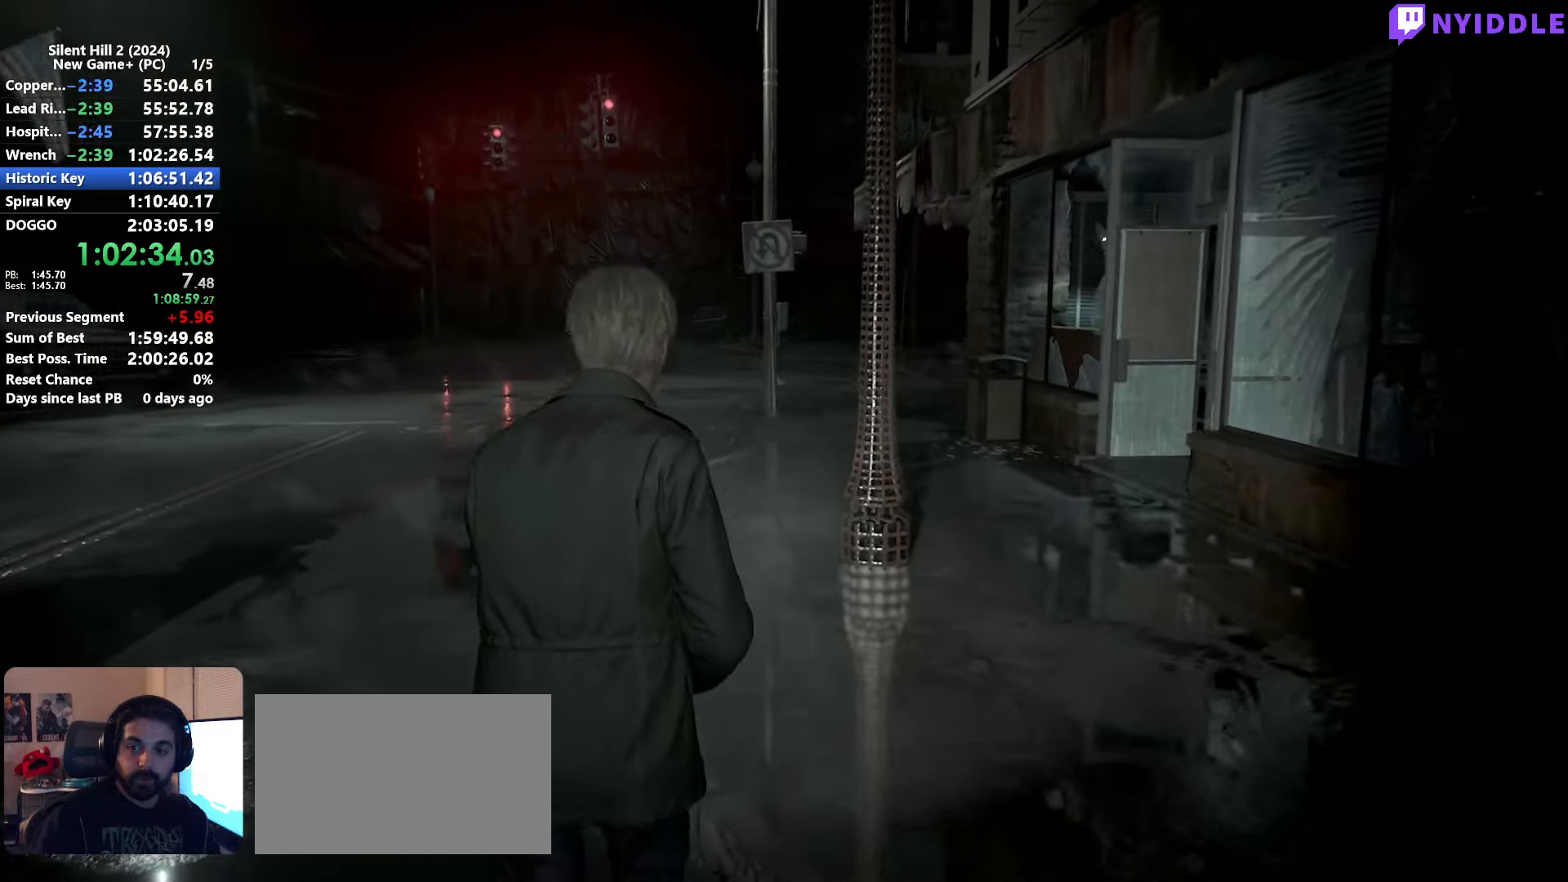
{"keys": ["shift", "w"], "mouse": [], "events": []}
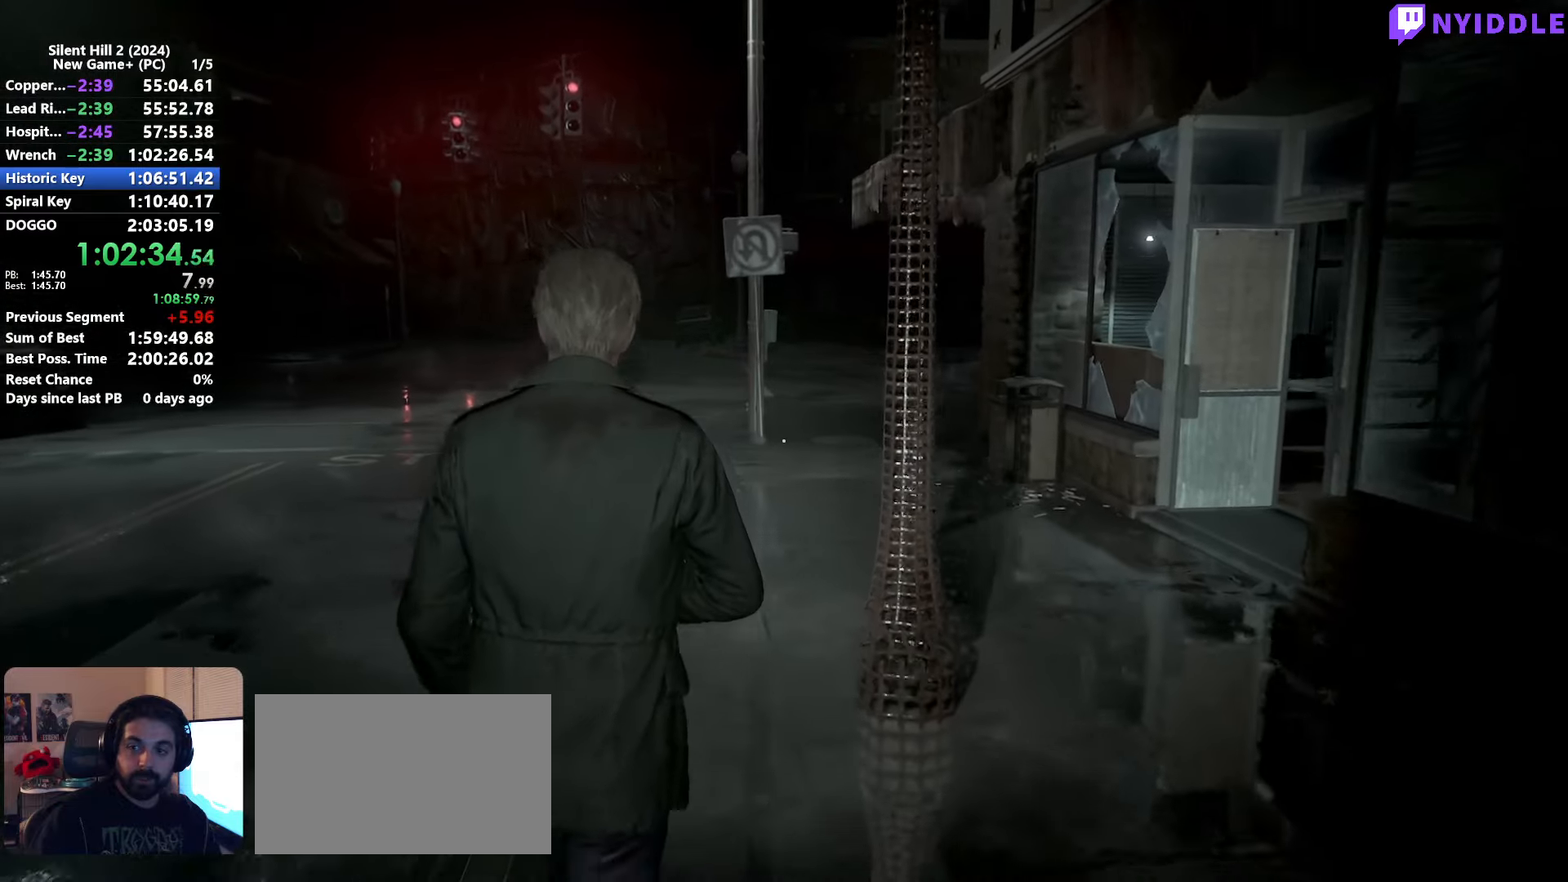
{"keys": ["shift", "w"], "mouse": [], "events": []}
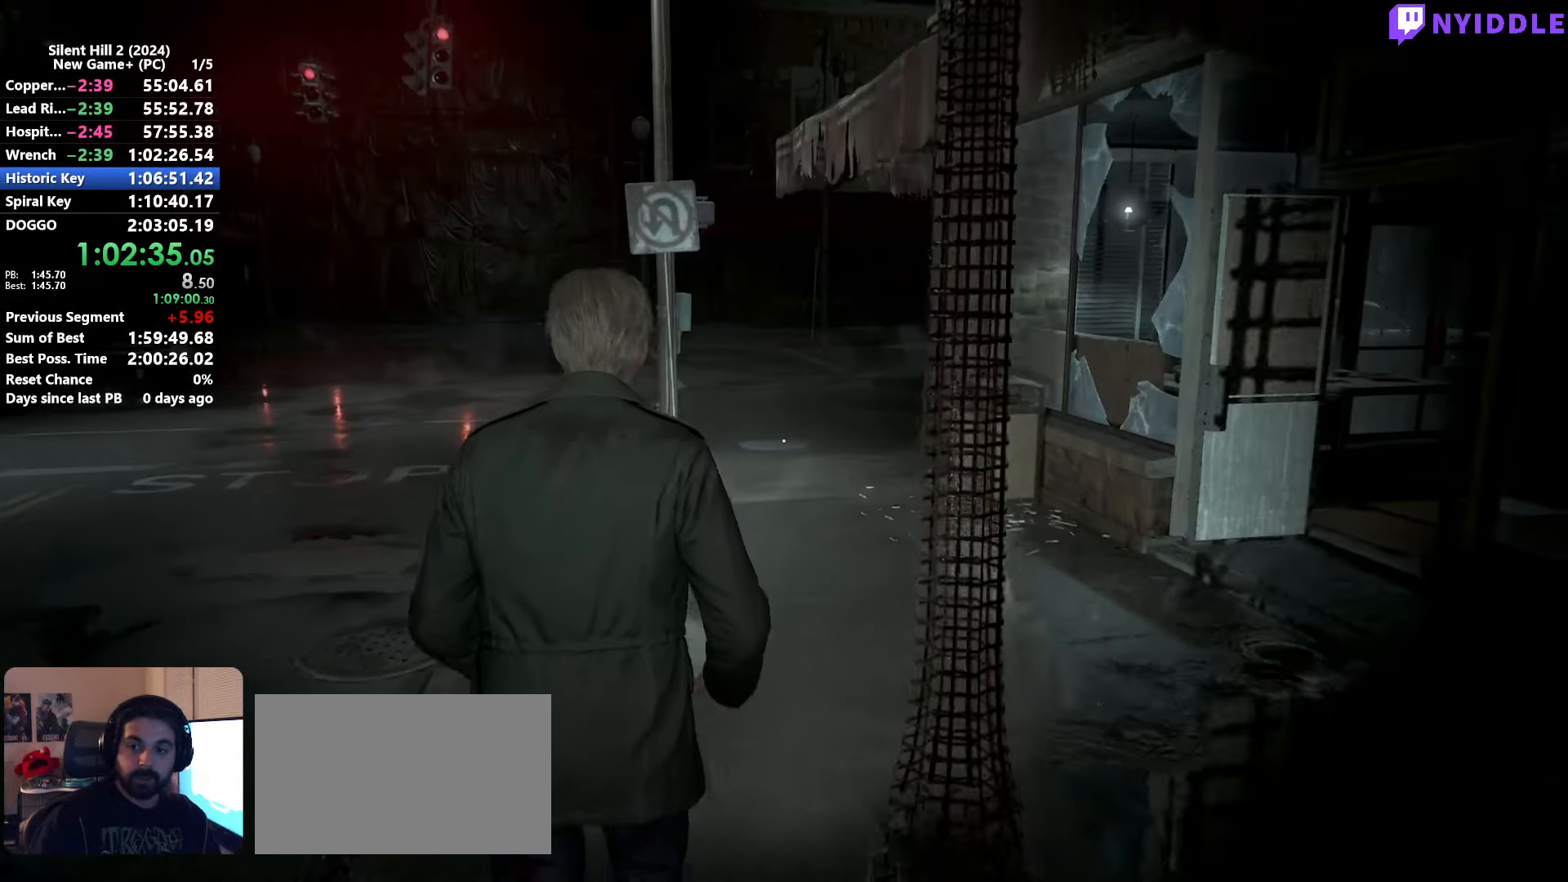
{"keys": ["shift", "w"], "mouse": [], "events": []}
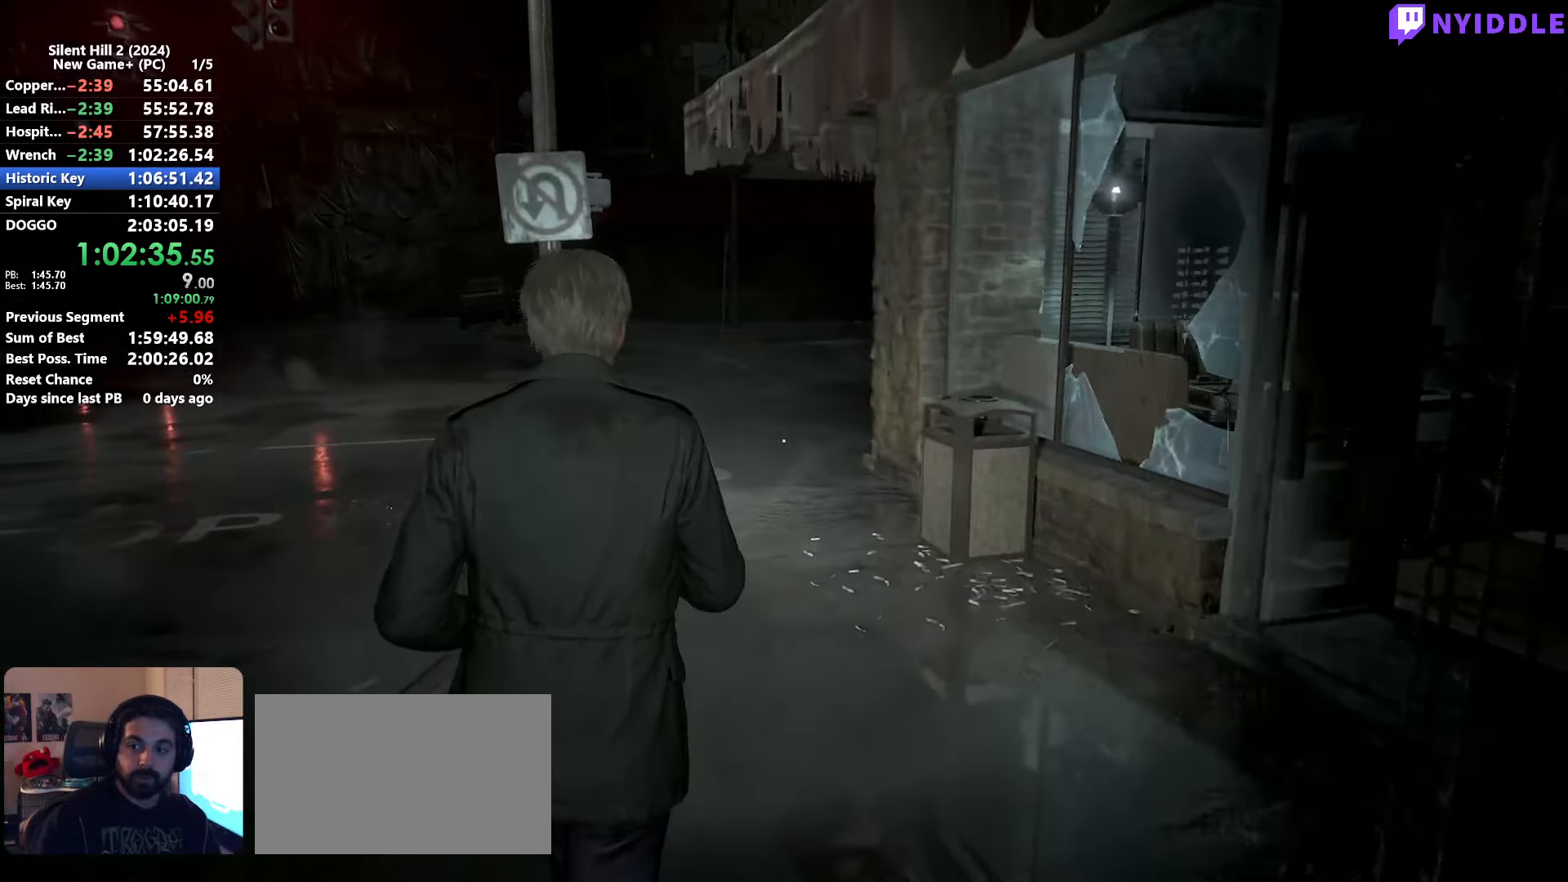
{"keys": ["shift", "w"], "mouse": [], "events": []}
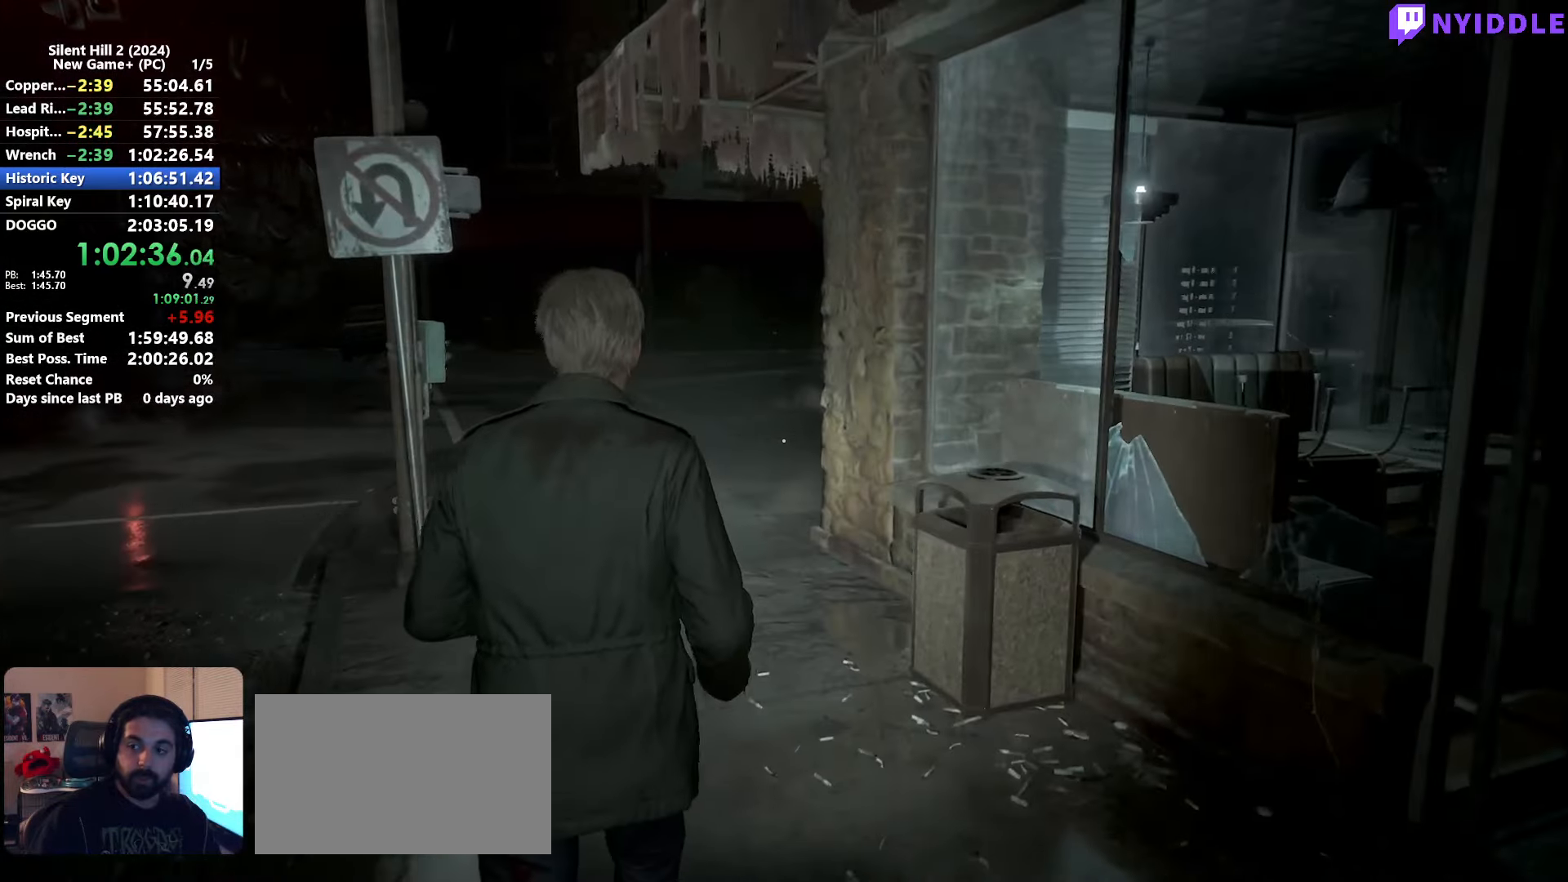
{"keys": ["shift", "w"], "mouse": [], "events": []}
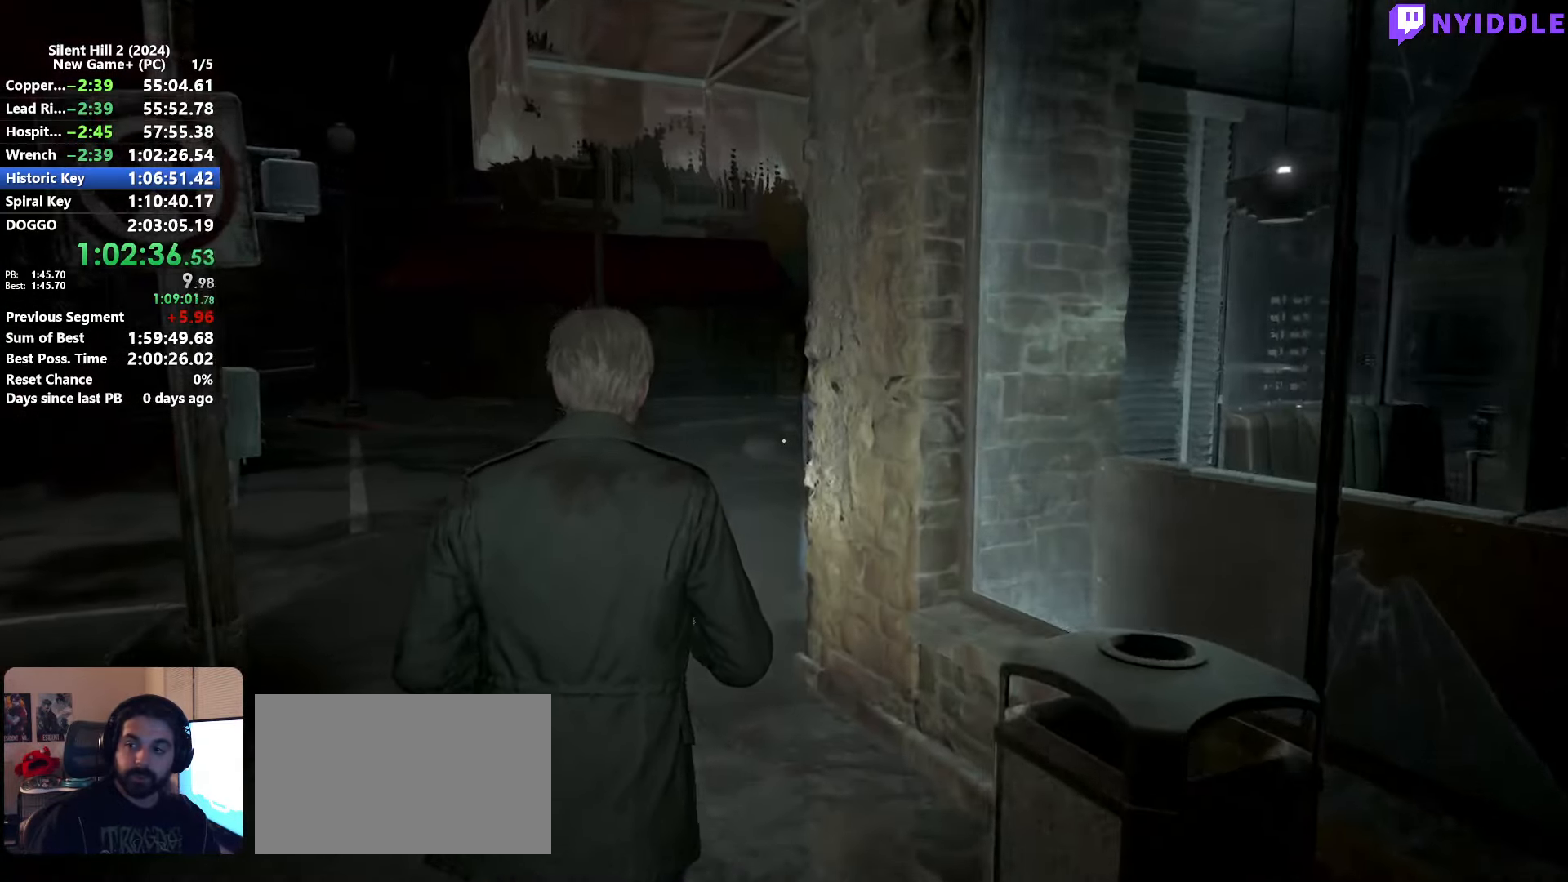
{"keys": ["shift", "w"], "mouse": [], "events": []}
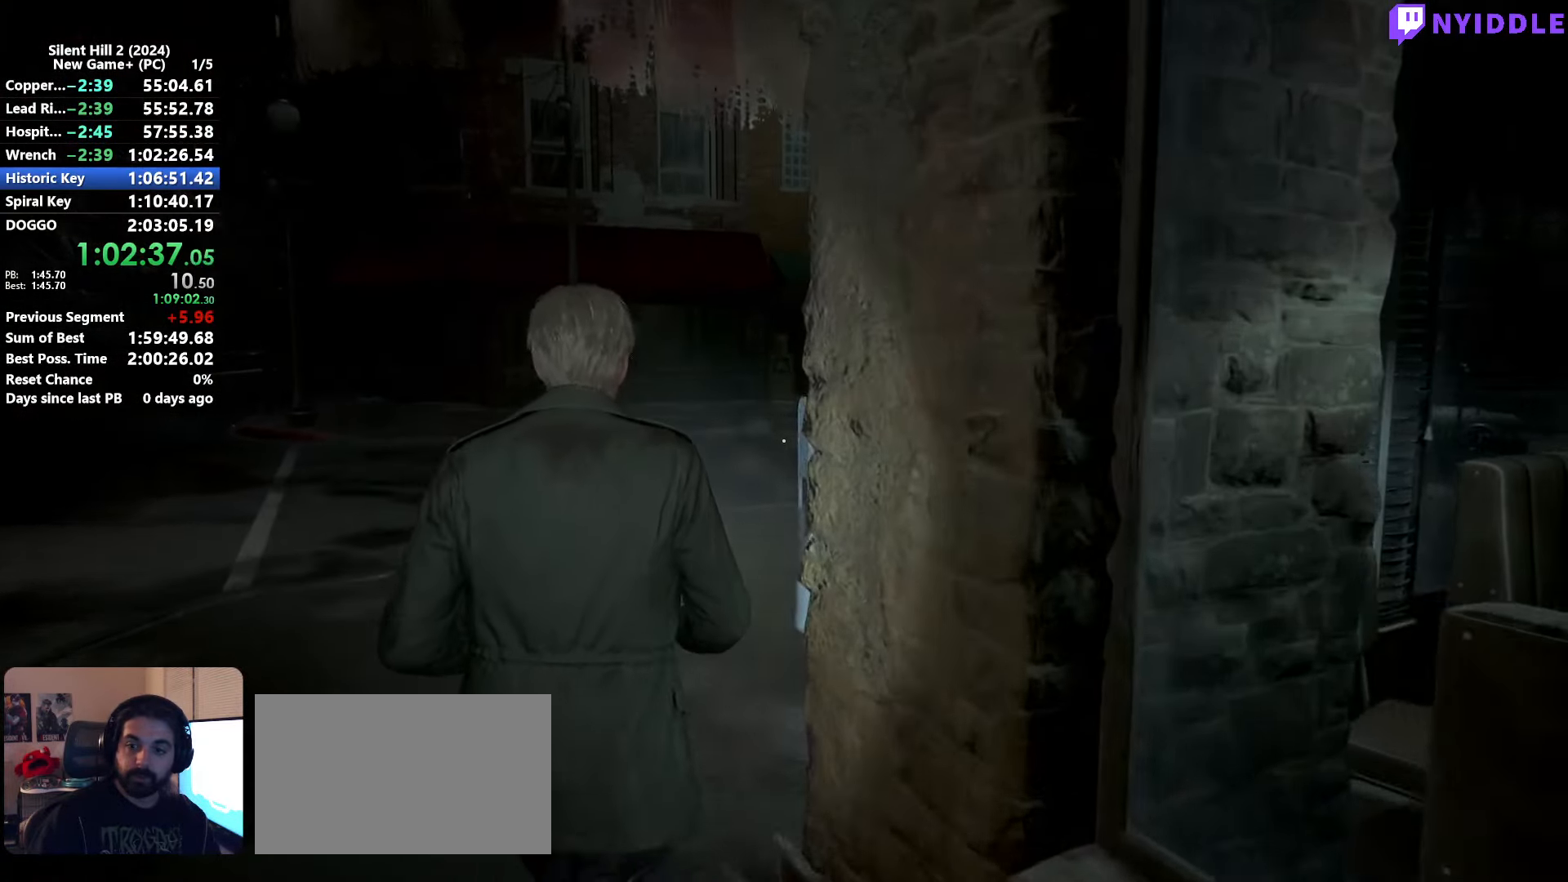
{"keys": ["shift", "w"], "mouse": [], "events": []}
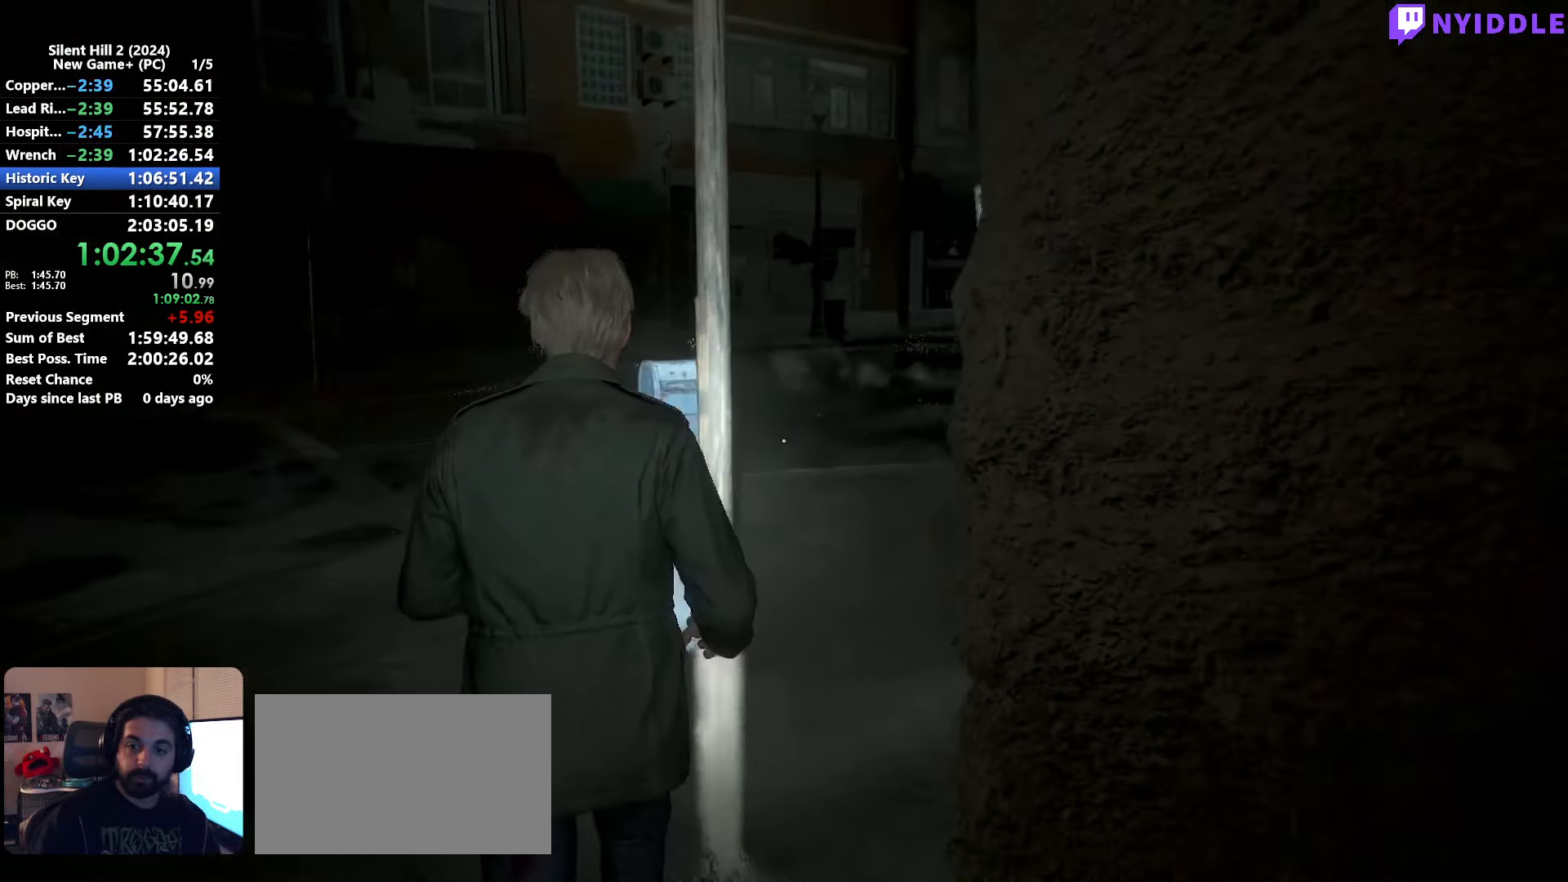
{"keys": ["shift", "w"], "mouse": [], "events": []}
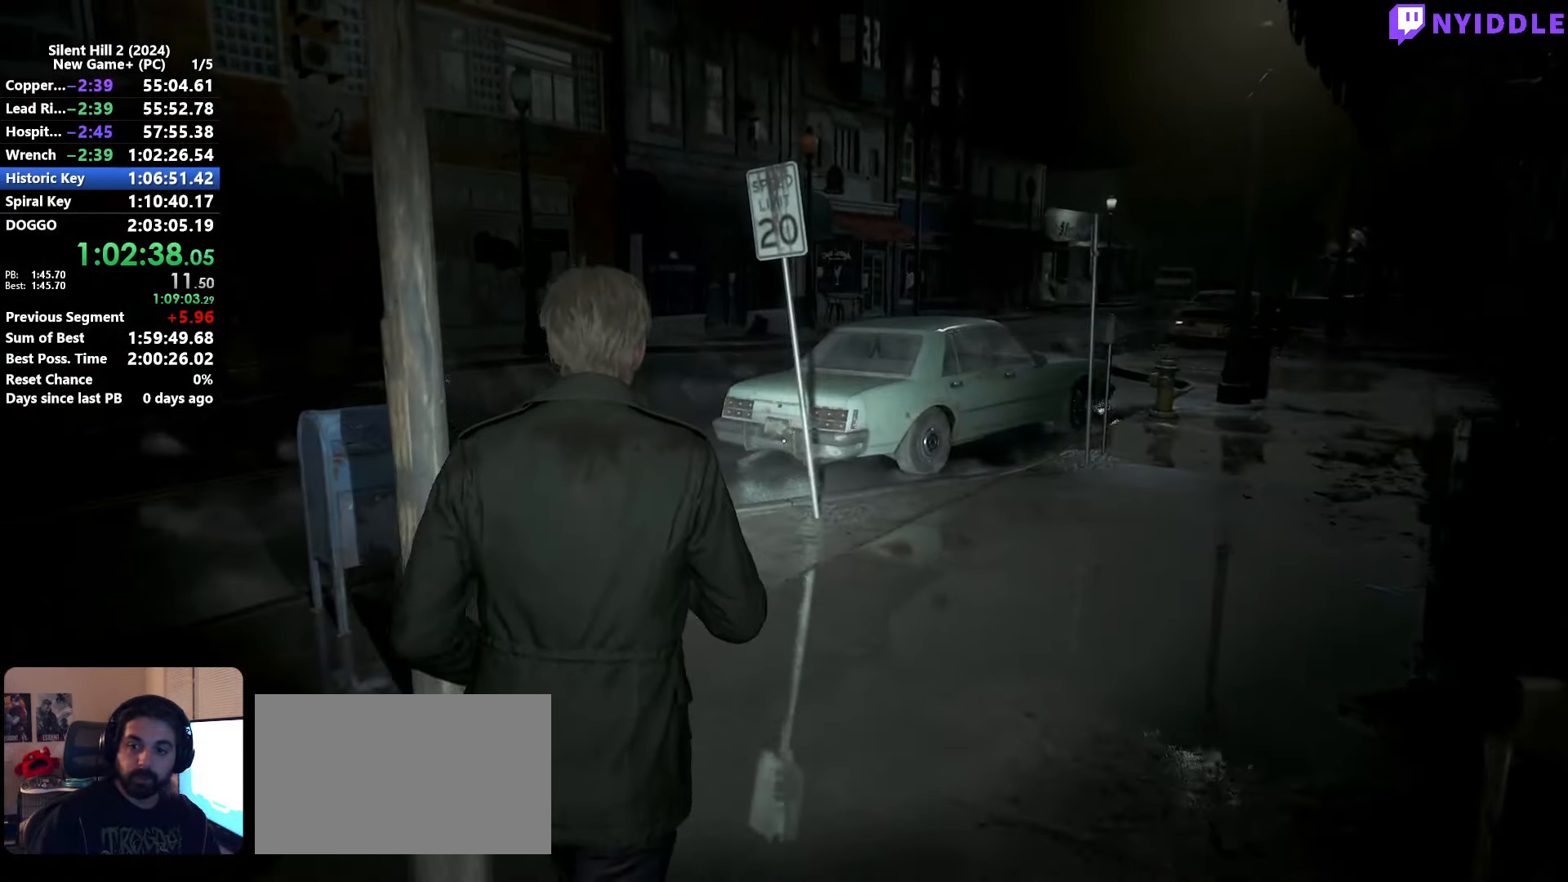
{"keys": ["shift", "w"], "mouse": [], "events": []}
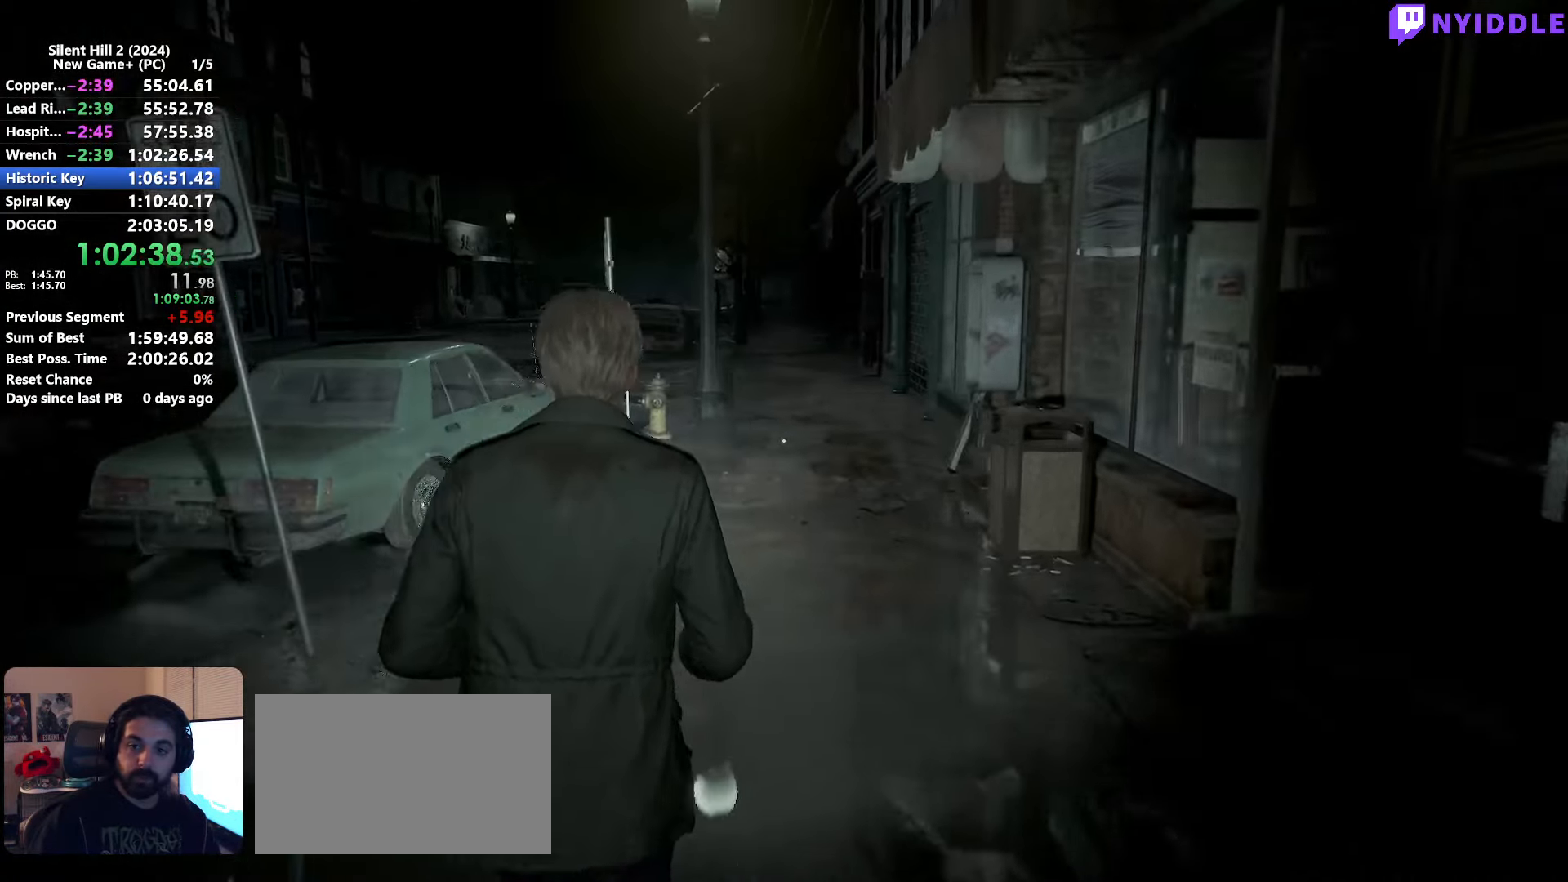
{"keys": ["shift", "w"], "mouse": [], "events": []}
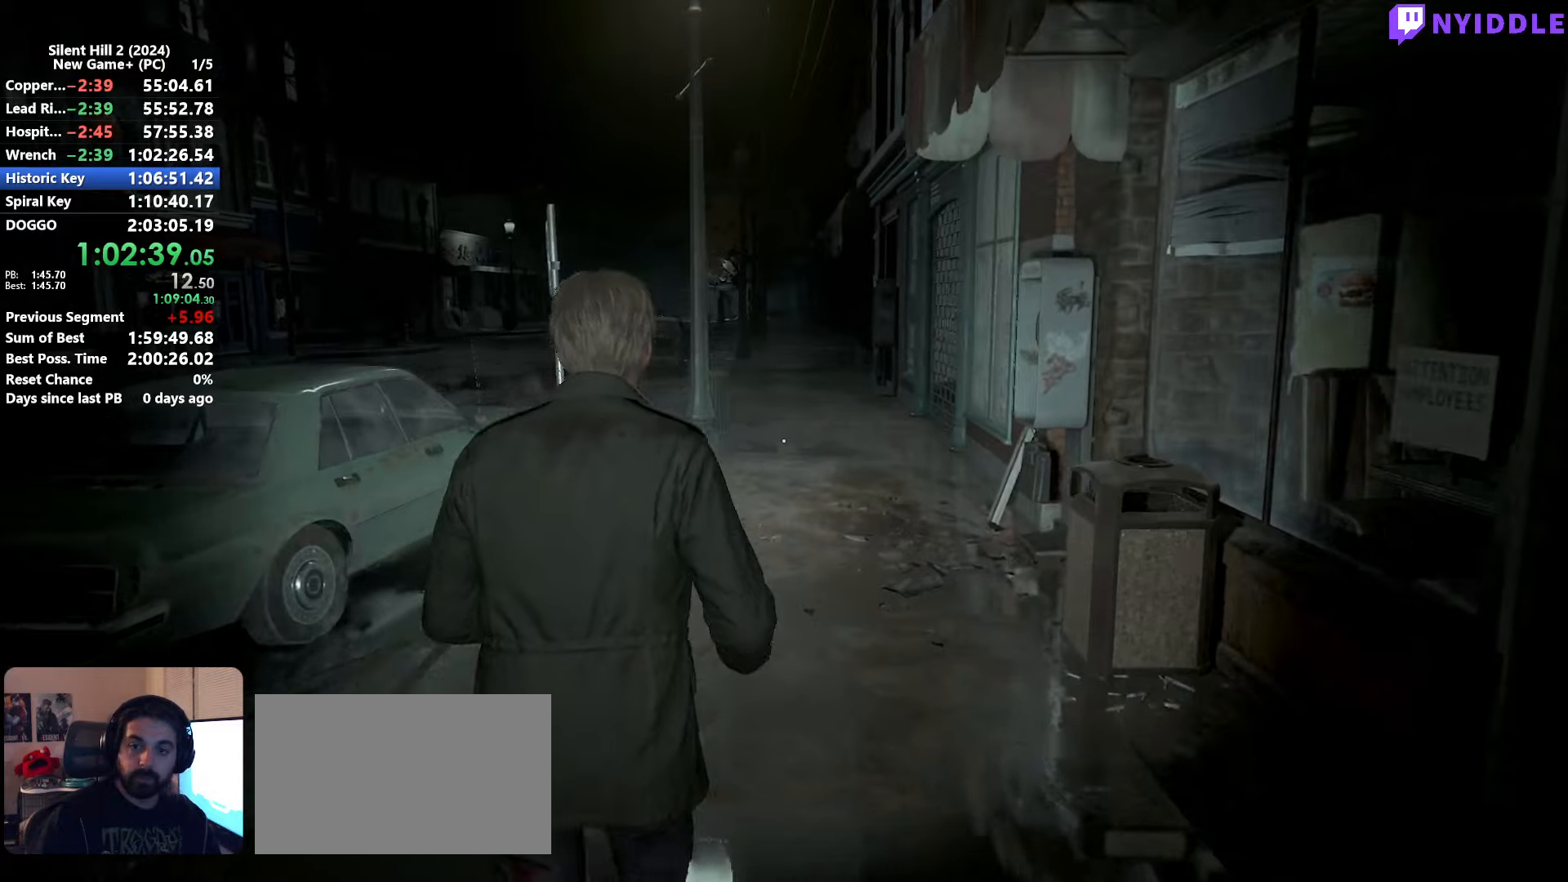
{"keys": ["shift", "w"], "mouse": [], "events": []}